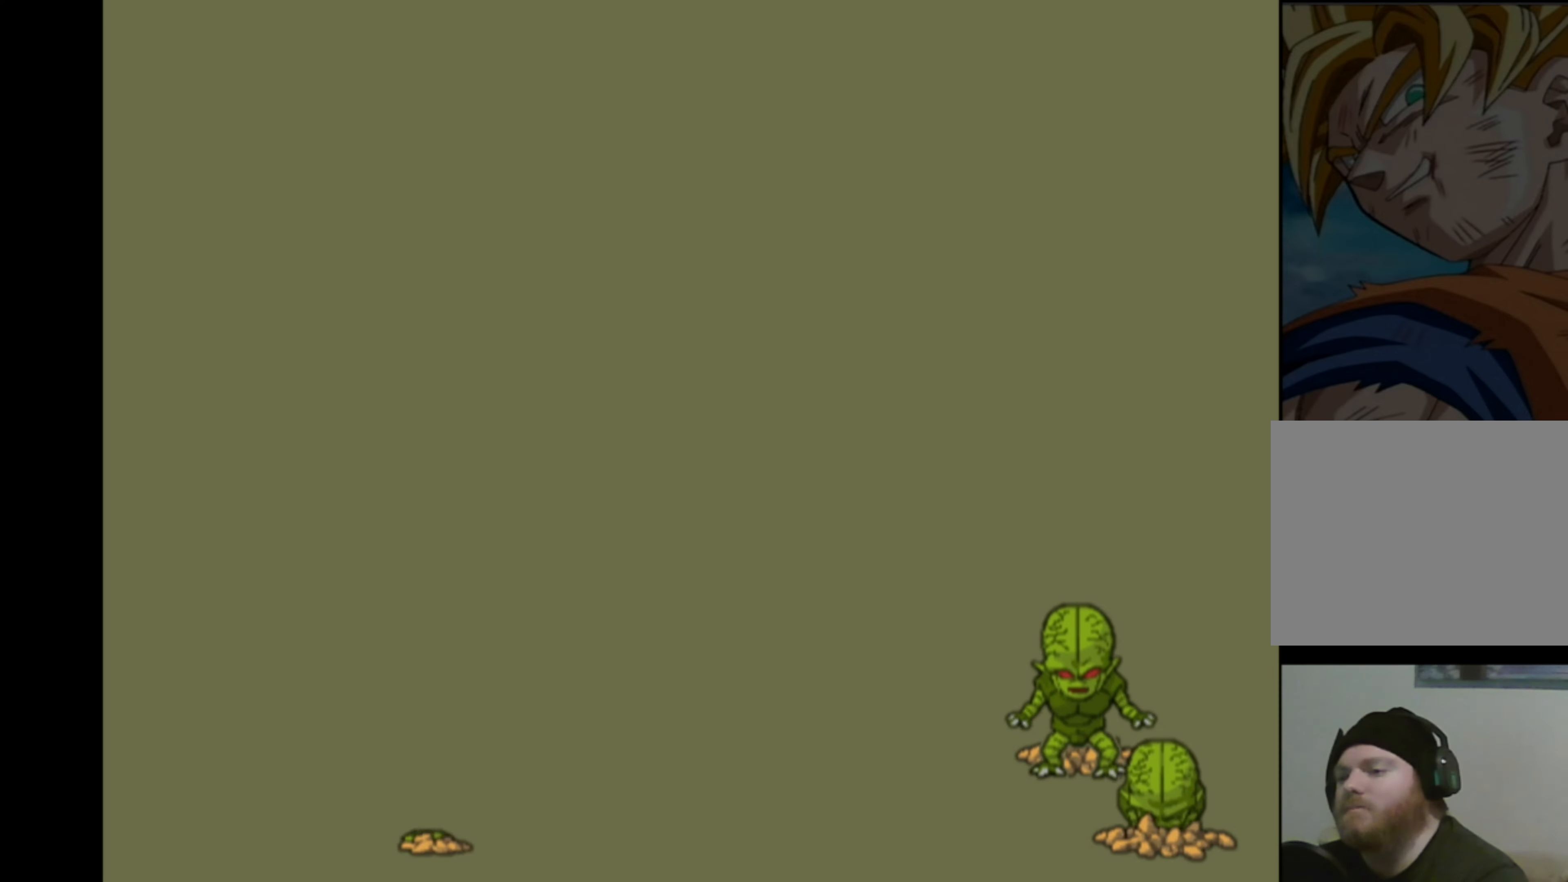
Gameplay with a controller (PlayStation layout); each line is a JSON object with the inputs held at the frame after it. "events" lists button and stick changes between this image and that frame as [ms after this image, input, new state], when the widget could be followed in between. Not read: L3 R3.
{"buttons": [], "left_stick": "down-left", "right_stick": "down", "events": [[33, "left_stick", "down"], [33, "right_stick", "down"], [83, "right_stick", "left"], [100, "left_stick", "right"], [133, "right_stick", "up"], [150, "left_stick", "up"], [183, "right_stick", "right"], [200, "left_stick", "left"], [267, "left_stick", "down"], [267, "right_stick", "down"], [317, "right_stick", "left"], [367, "right_stick", "up"], [383, "left_stick", "up"], [417, "right_stick", "right"], [467, "left_stick", "down-left"], [500, "right_stick", "down"]]}
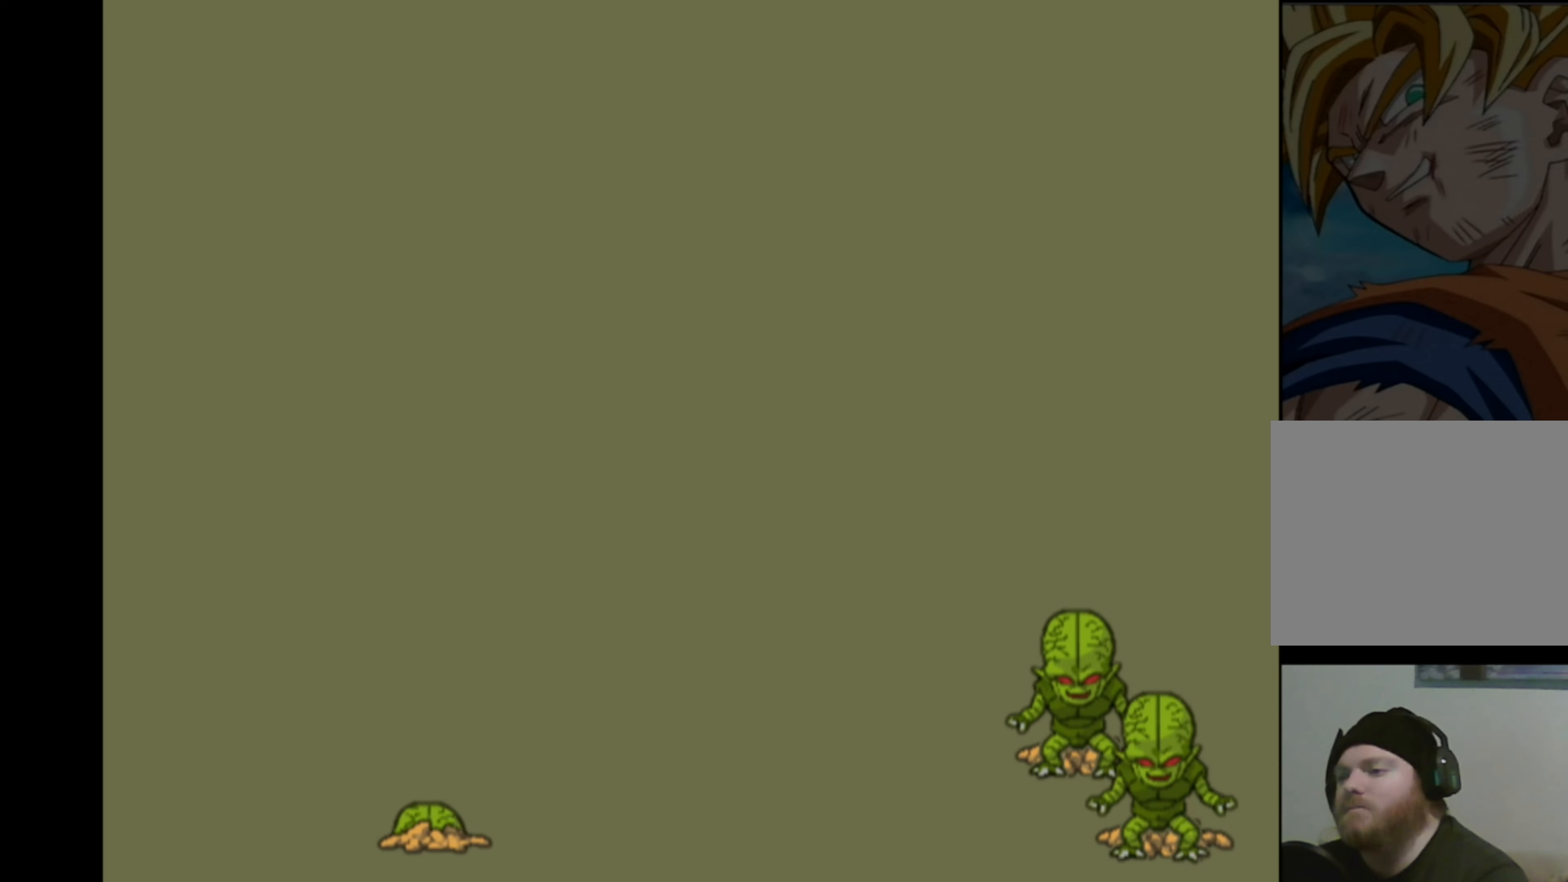
{"buttons": [], "left_stick": "center", "right_stick": "center", "events": [[17, "left_stick", "down"], [50, "right_stick", "left"], [83, "left_stick", "right"], [100, "right_stick", "up"], [133, "left_stick", "up"], [150, "right_stick", "right"], [183, "left_stick", "left"], [217, "right_stick", "down"], [233, "left_stick", "down"], [267, "right_stick", "left"], [300, "left_stick", "right"], [367, "right_stick", "right"], [383, "left_stick", "center"], [433, "right_stick", "center"]]}
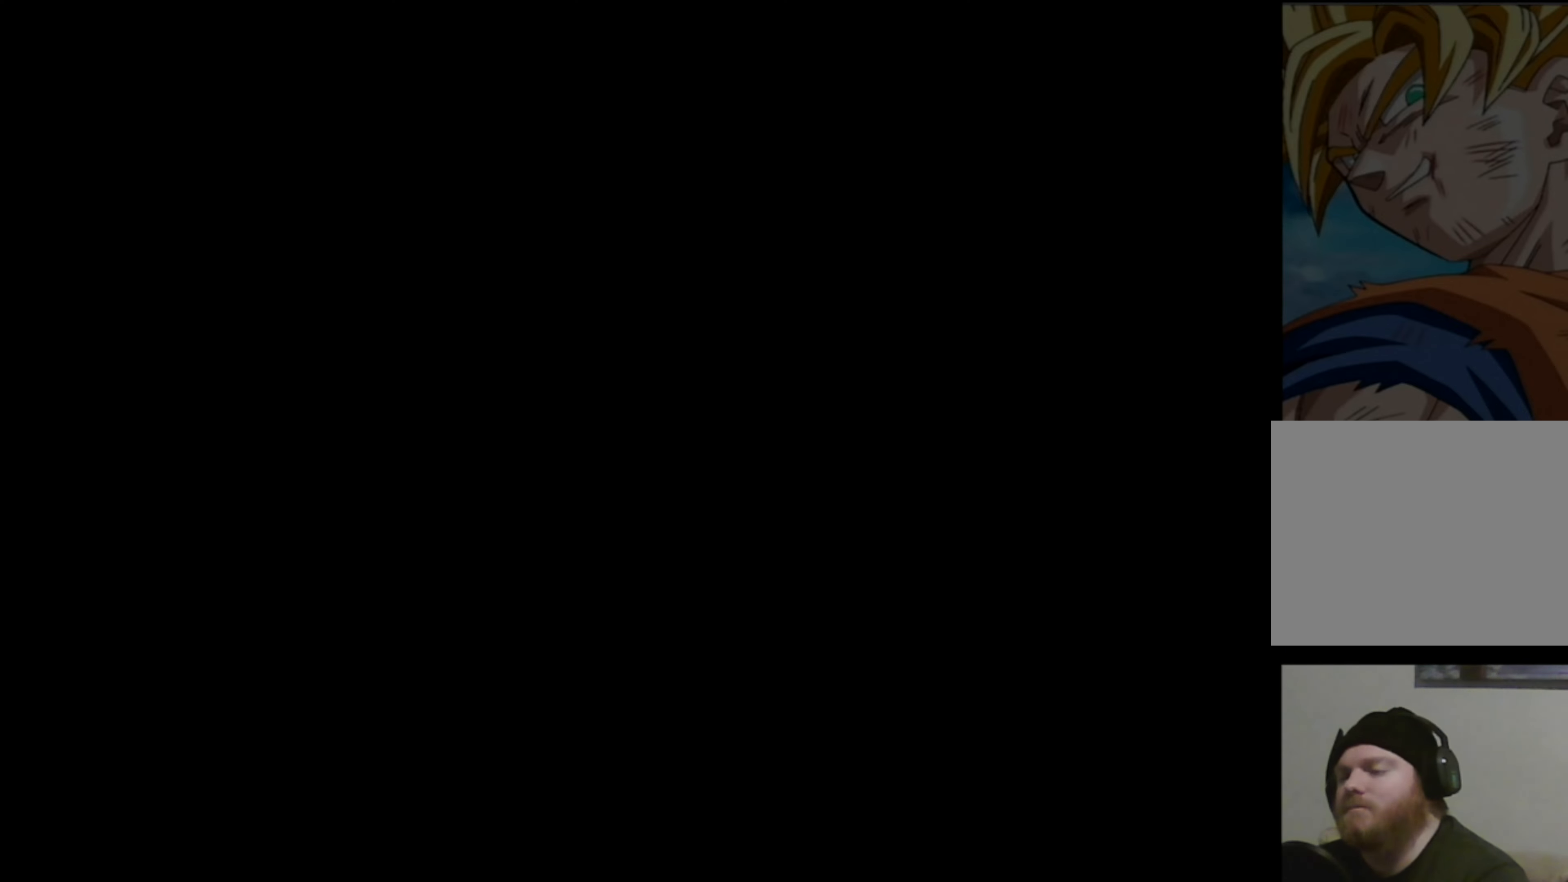
{"buttons": [], "left_stick": "center", "right_stick": "center", "events": []}
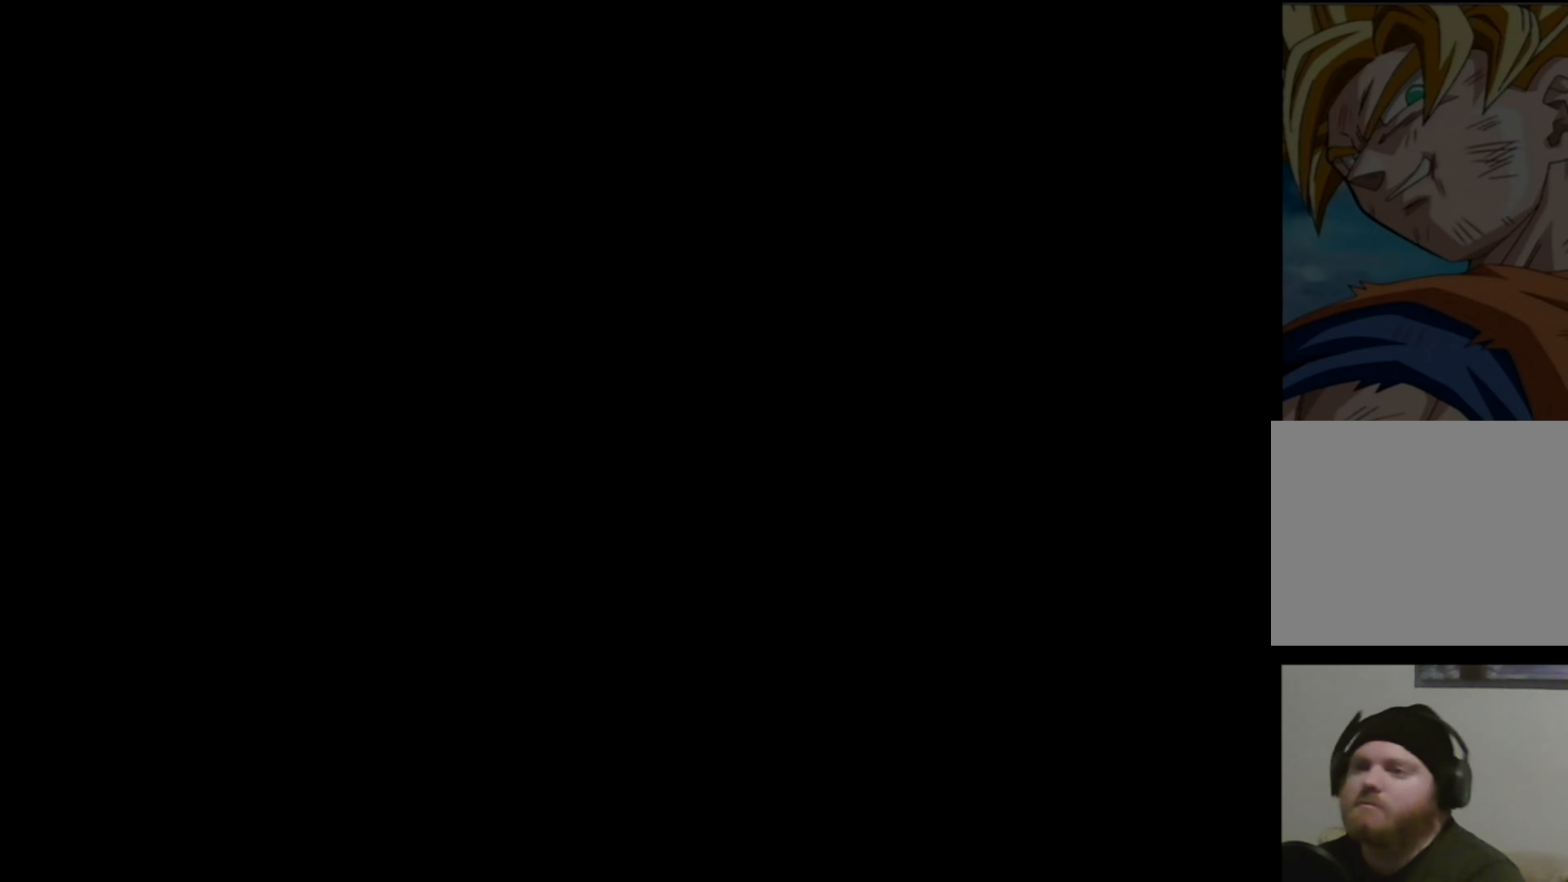
{"buttons": [], "left_stick": "center", "right_stick": "center", "events": []}
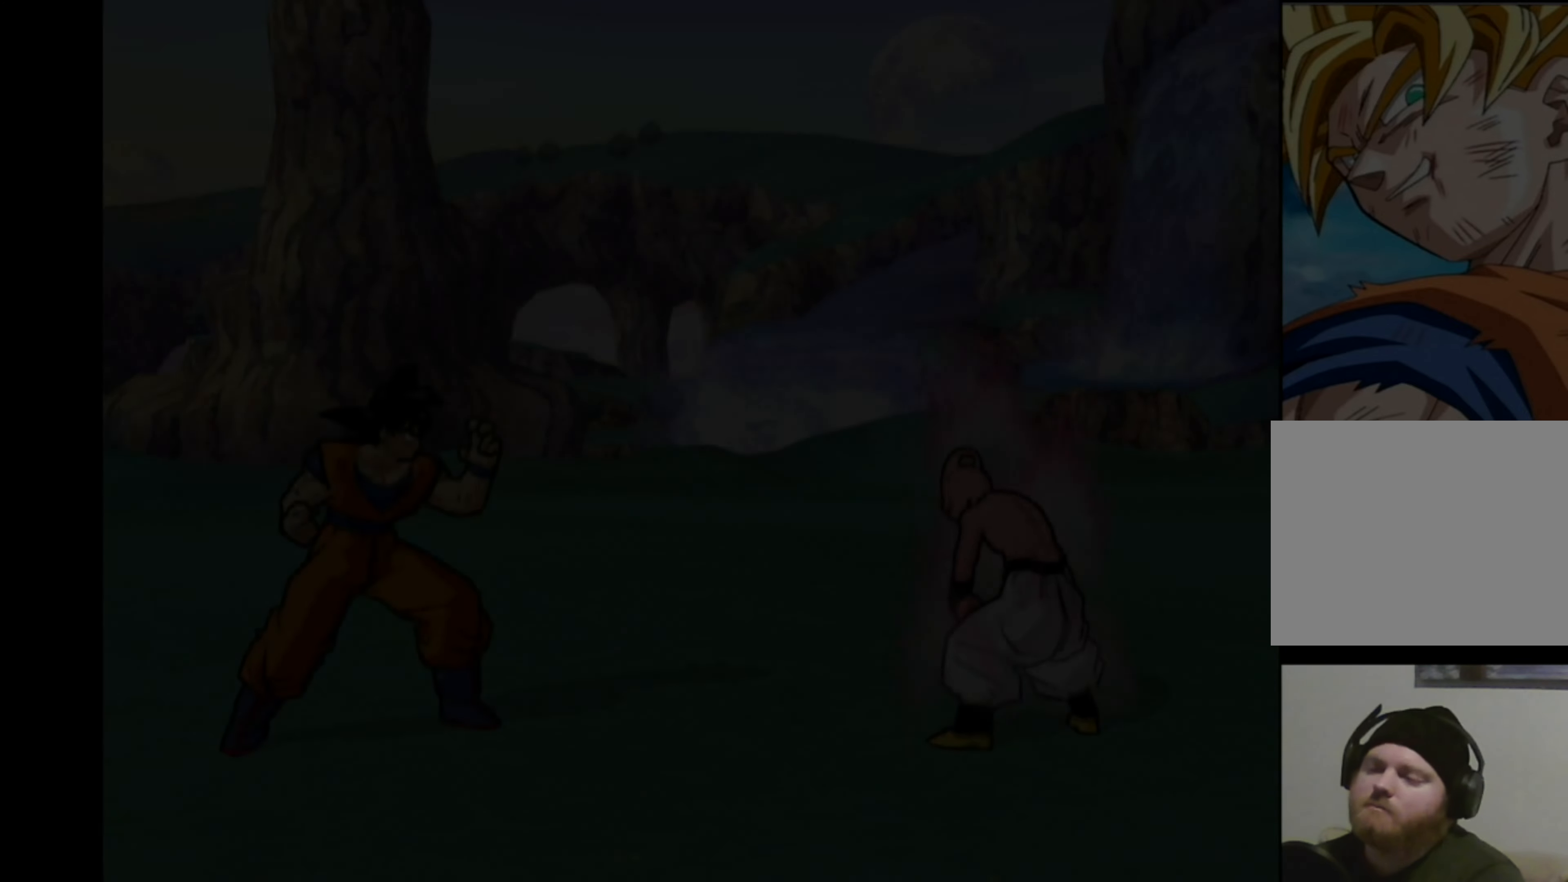
{"buttons": [], "left_stick": "center", "right_stick": "center", "events": []}
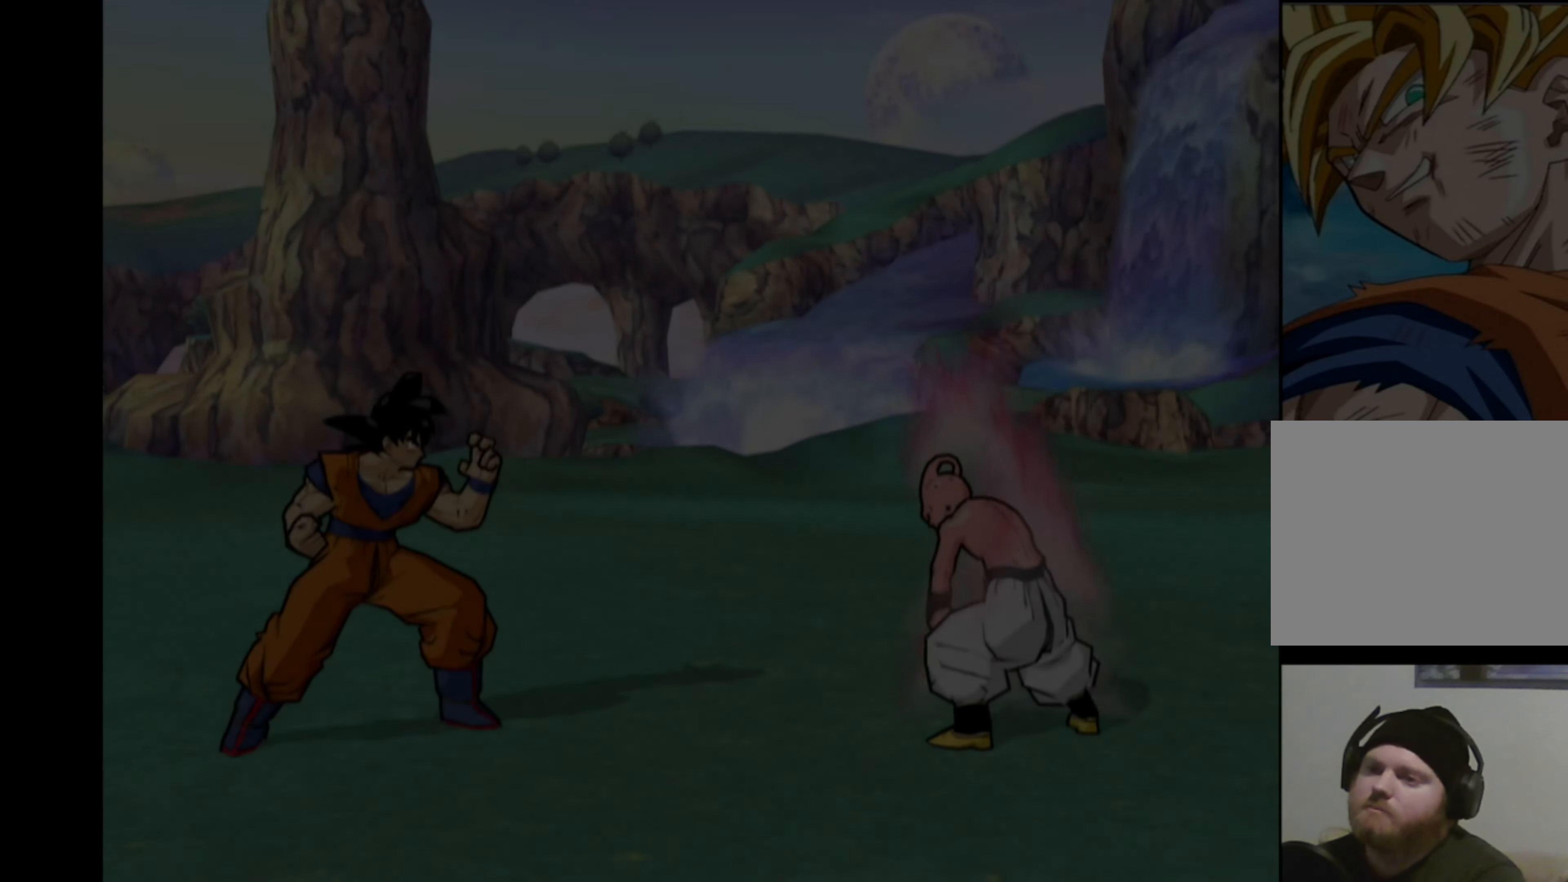
{"buttons": [], "left_stick": "center", "right_stick": "center", "events": []}
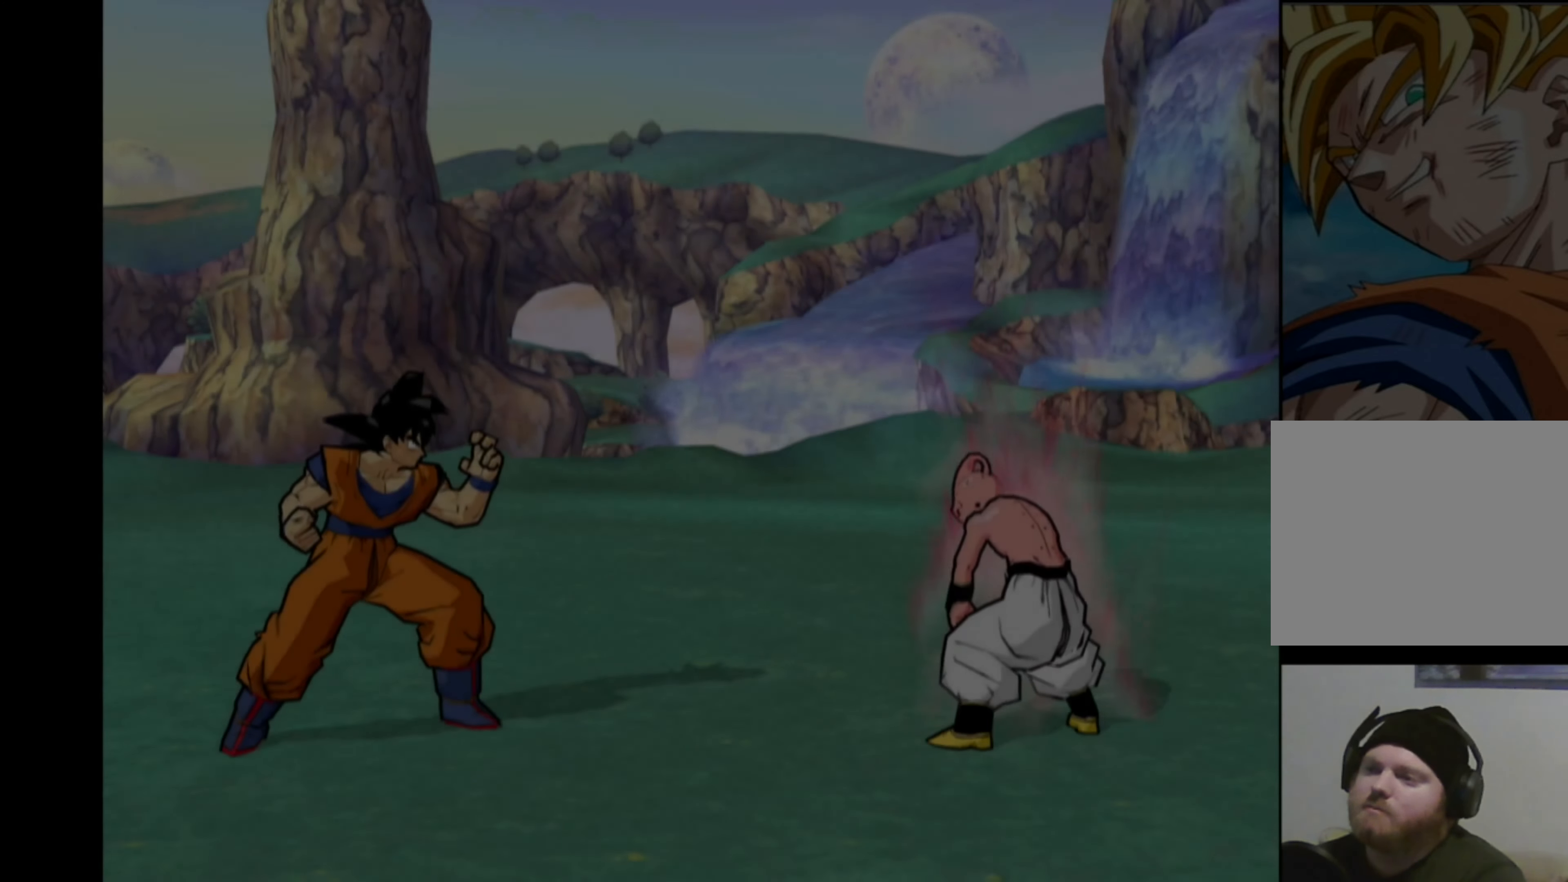
{"buttons": [], "left_stick": "center", "right_stick": "center", "events": []}
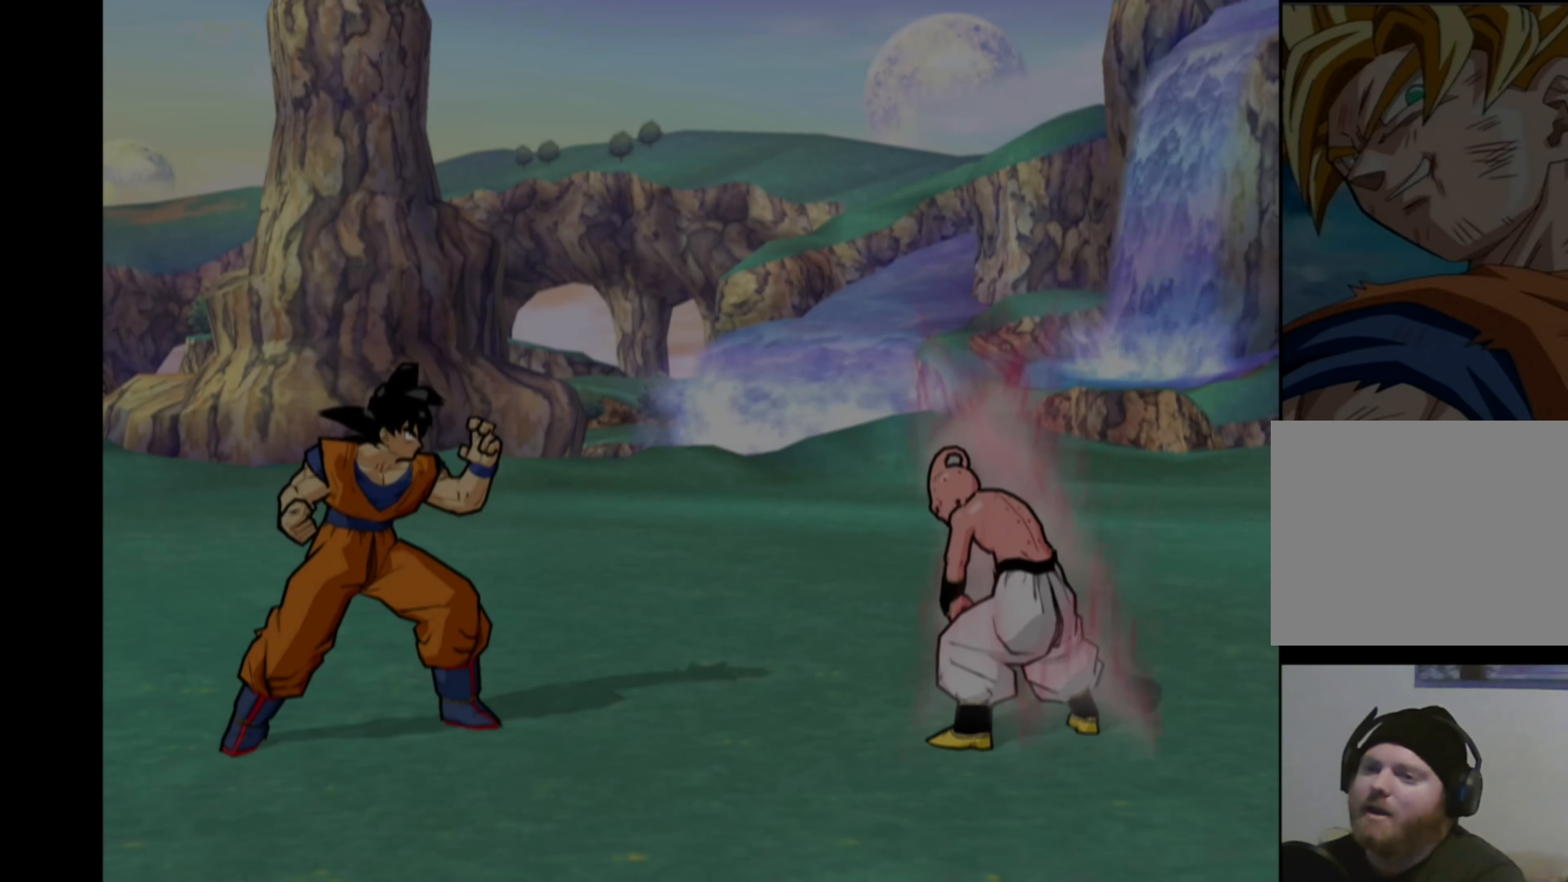
{"buttons": [], "left_stick": "center", "right_stick": "center", "events": []}
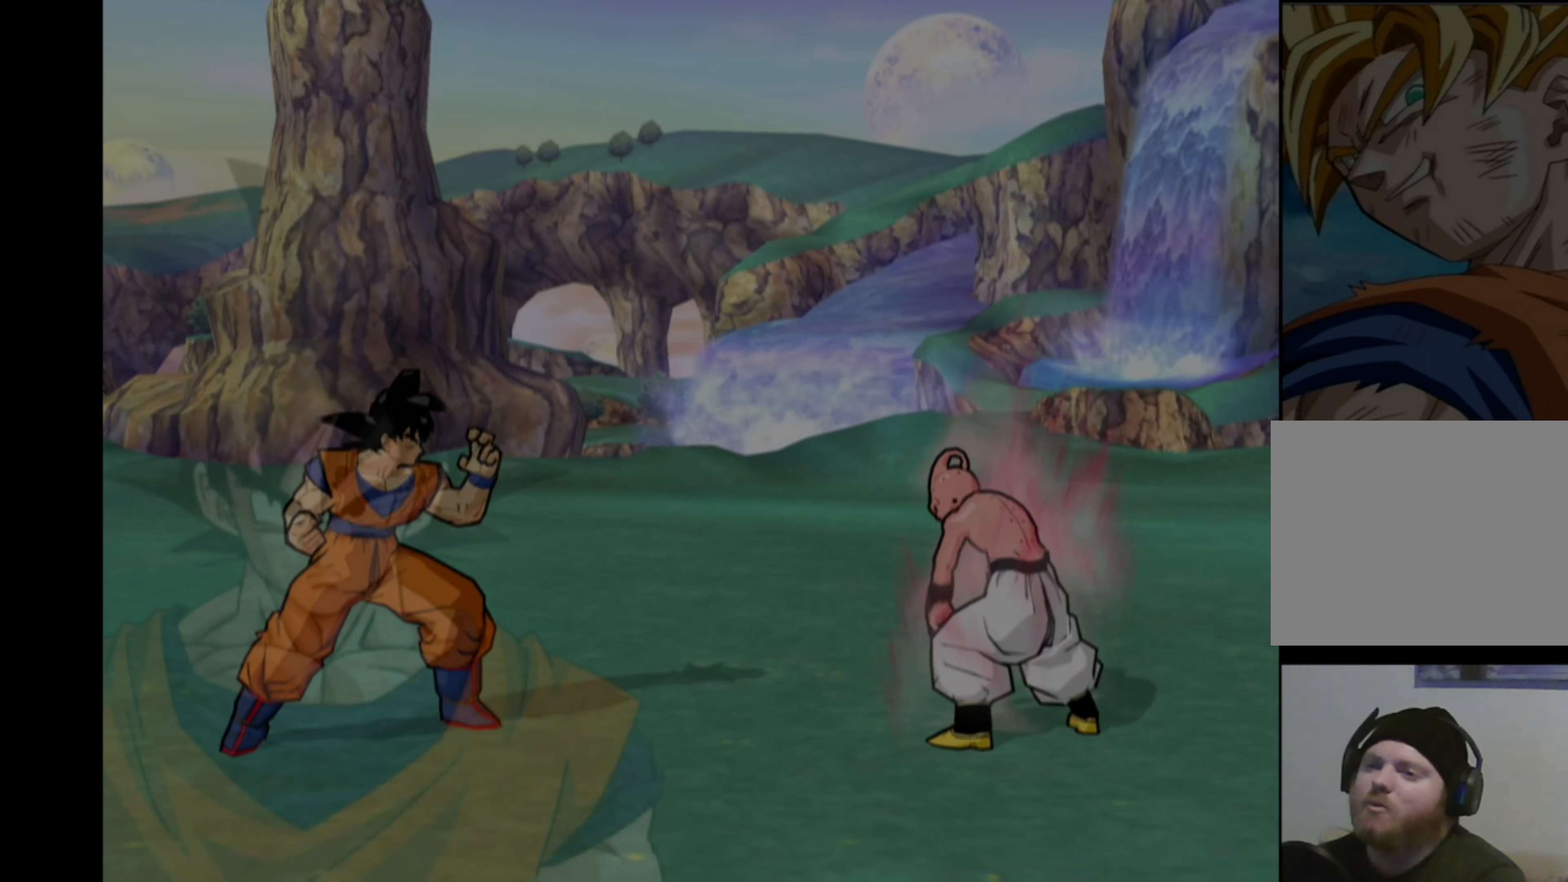
{"buttons": [], "left_stick": "center", "right_stick": "center", "events": []}
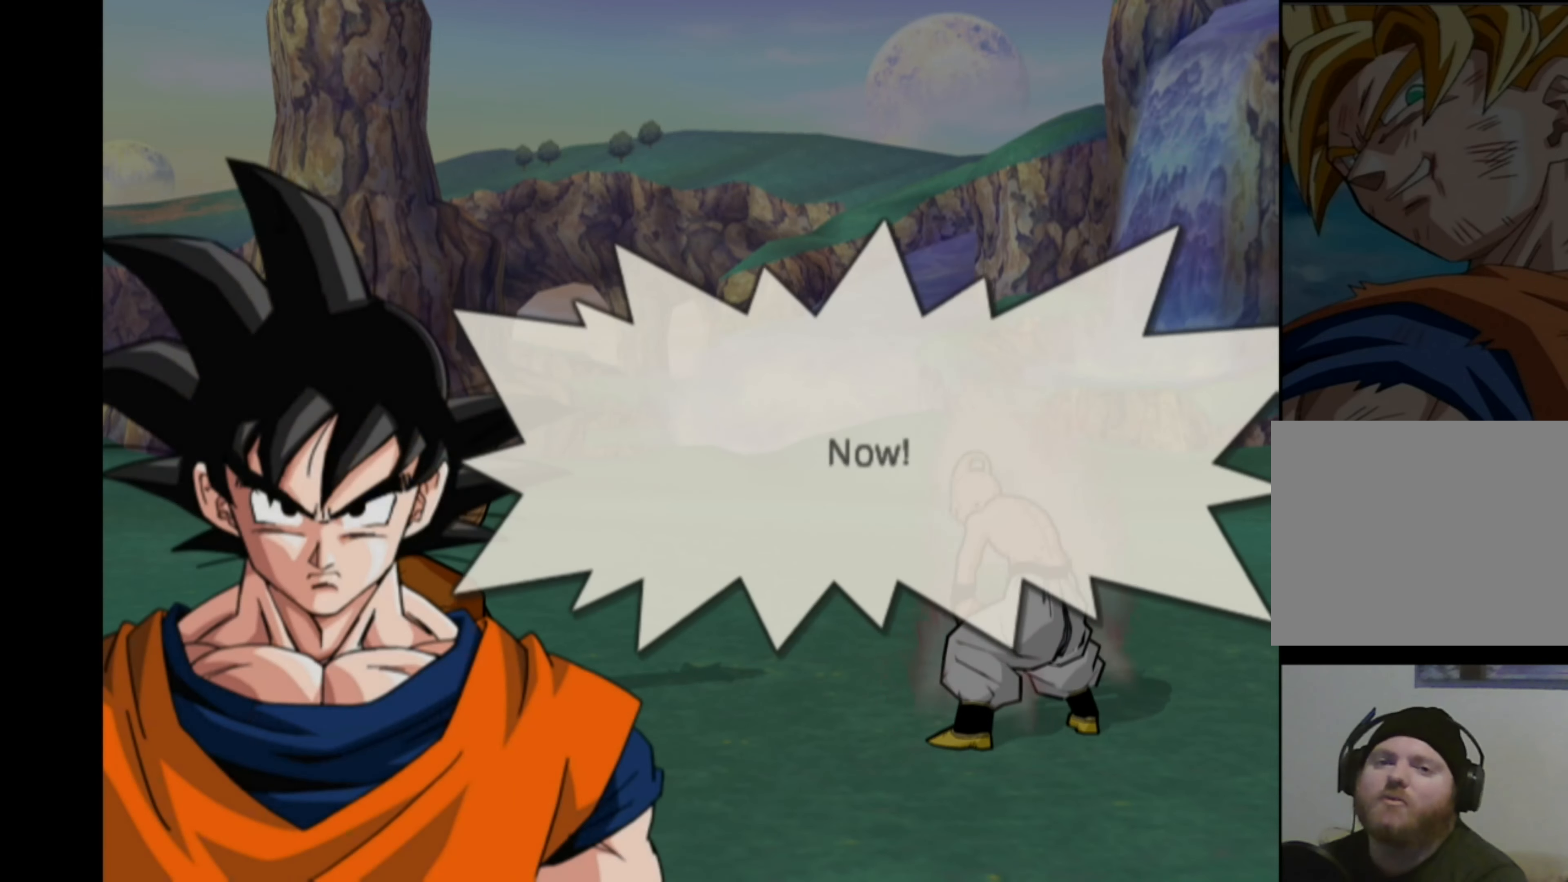
{"buttons": [], "left_stick": "center", "right_stick": "center", "events": []}
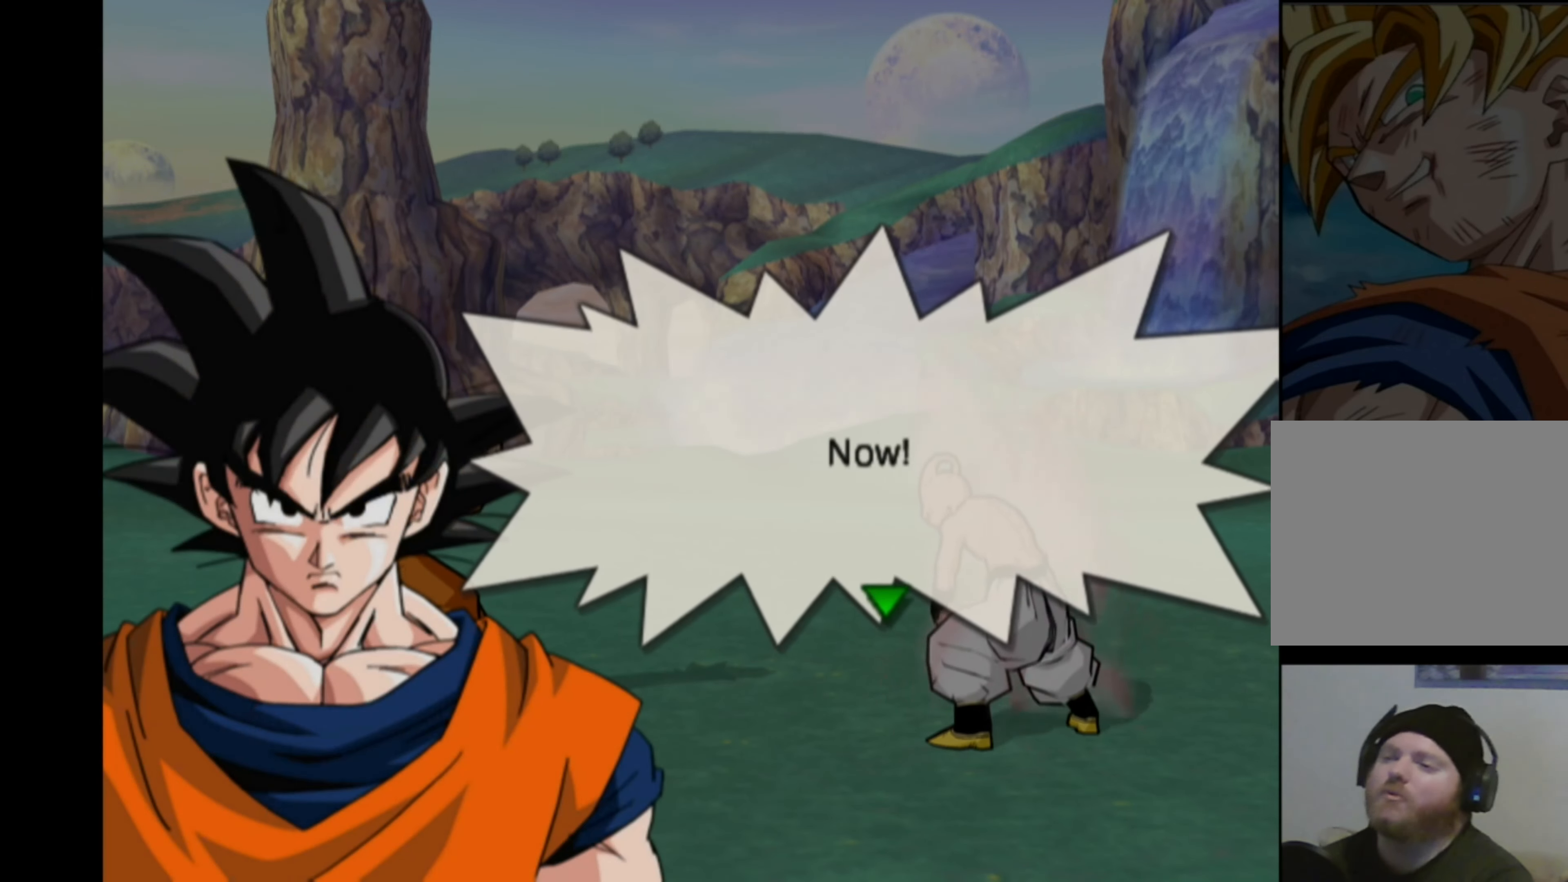
{"buttons": [], "left_stick": "center", "right_stick": "center", "events": []}
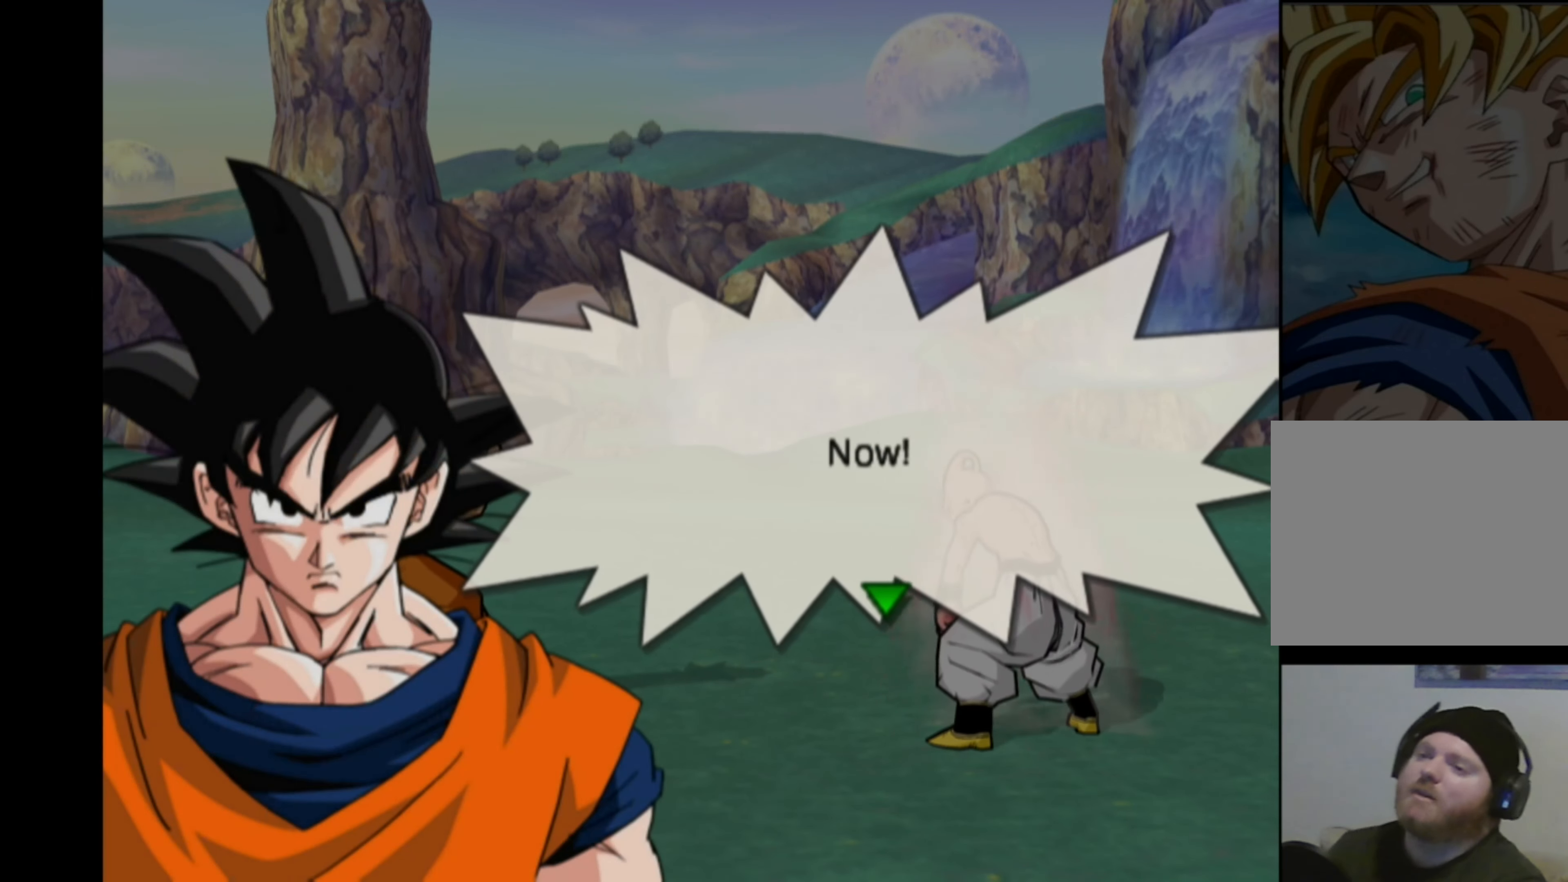
{"buttons": [], "left_stick": "center", "right_stick": "center", "events": []}
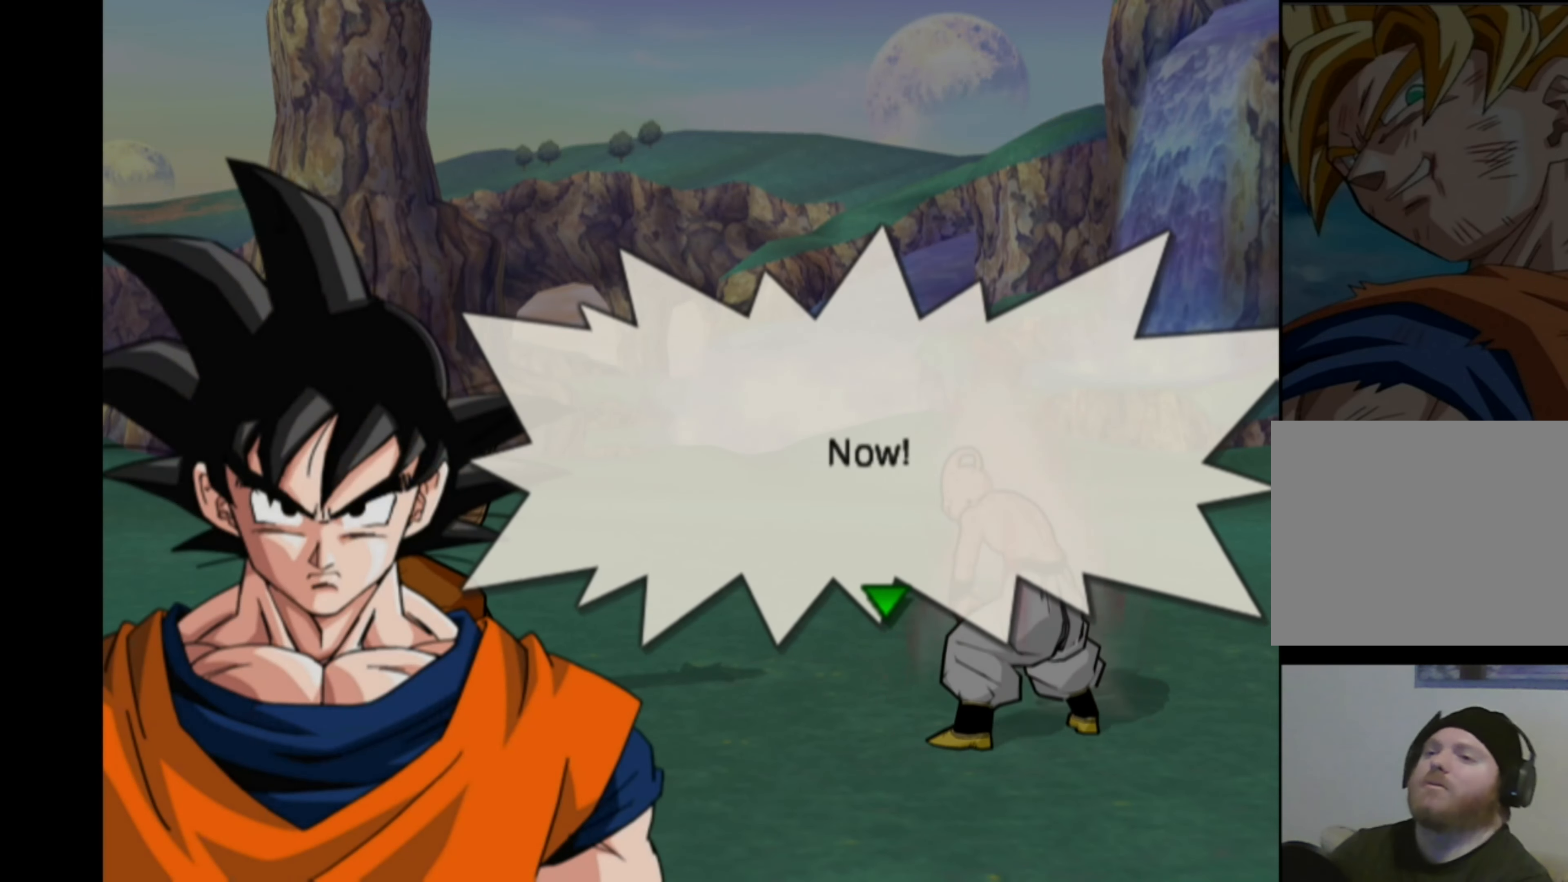
{"buttons": ["CROSS"], "left_stick": "center", "right_stick": "center", "events": [[400, "CROSS", "down"]]}
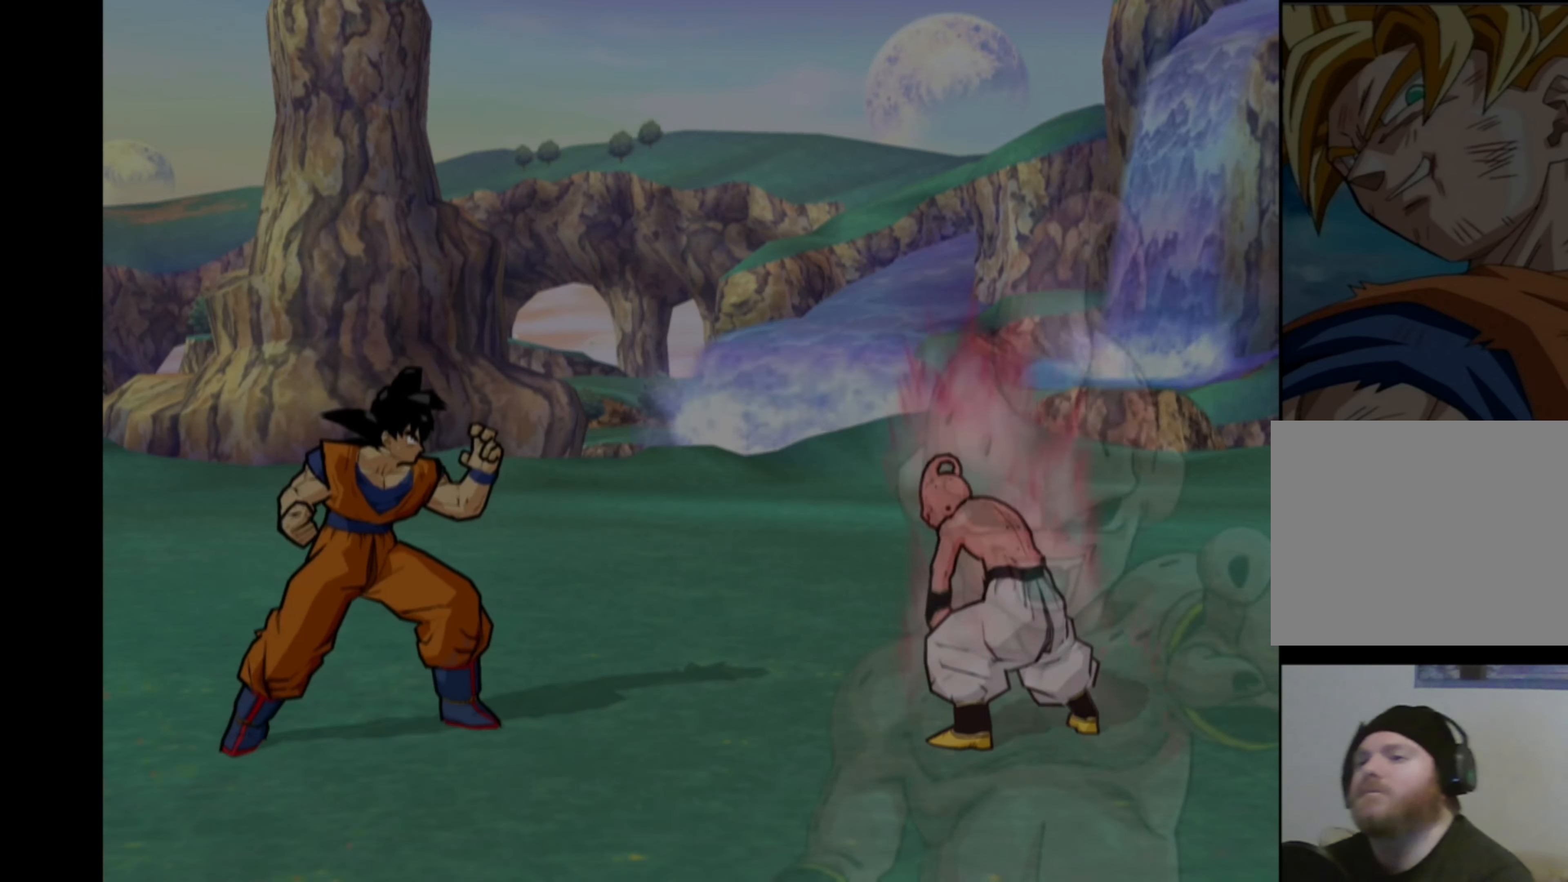
{"buttons": [], "left_stick": "center", "right_stick": "center", "events": [[17, "CROSS", "up"]]}
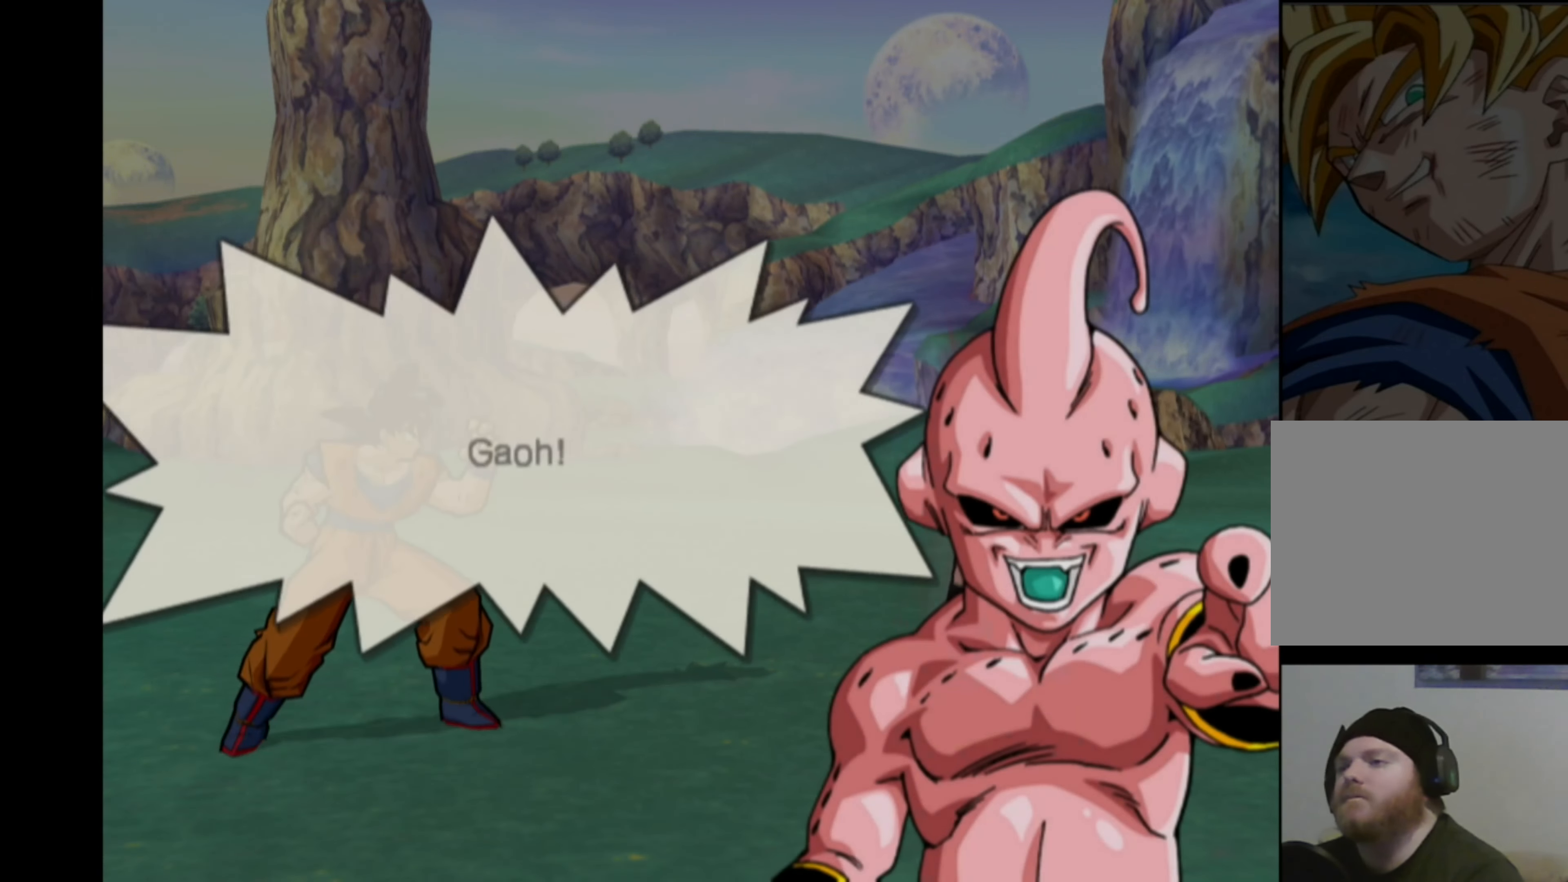
{"buttons": [], "left_stick": "center", "right_stick": "center", "events": []}
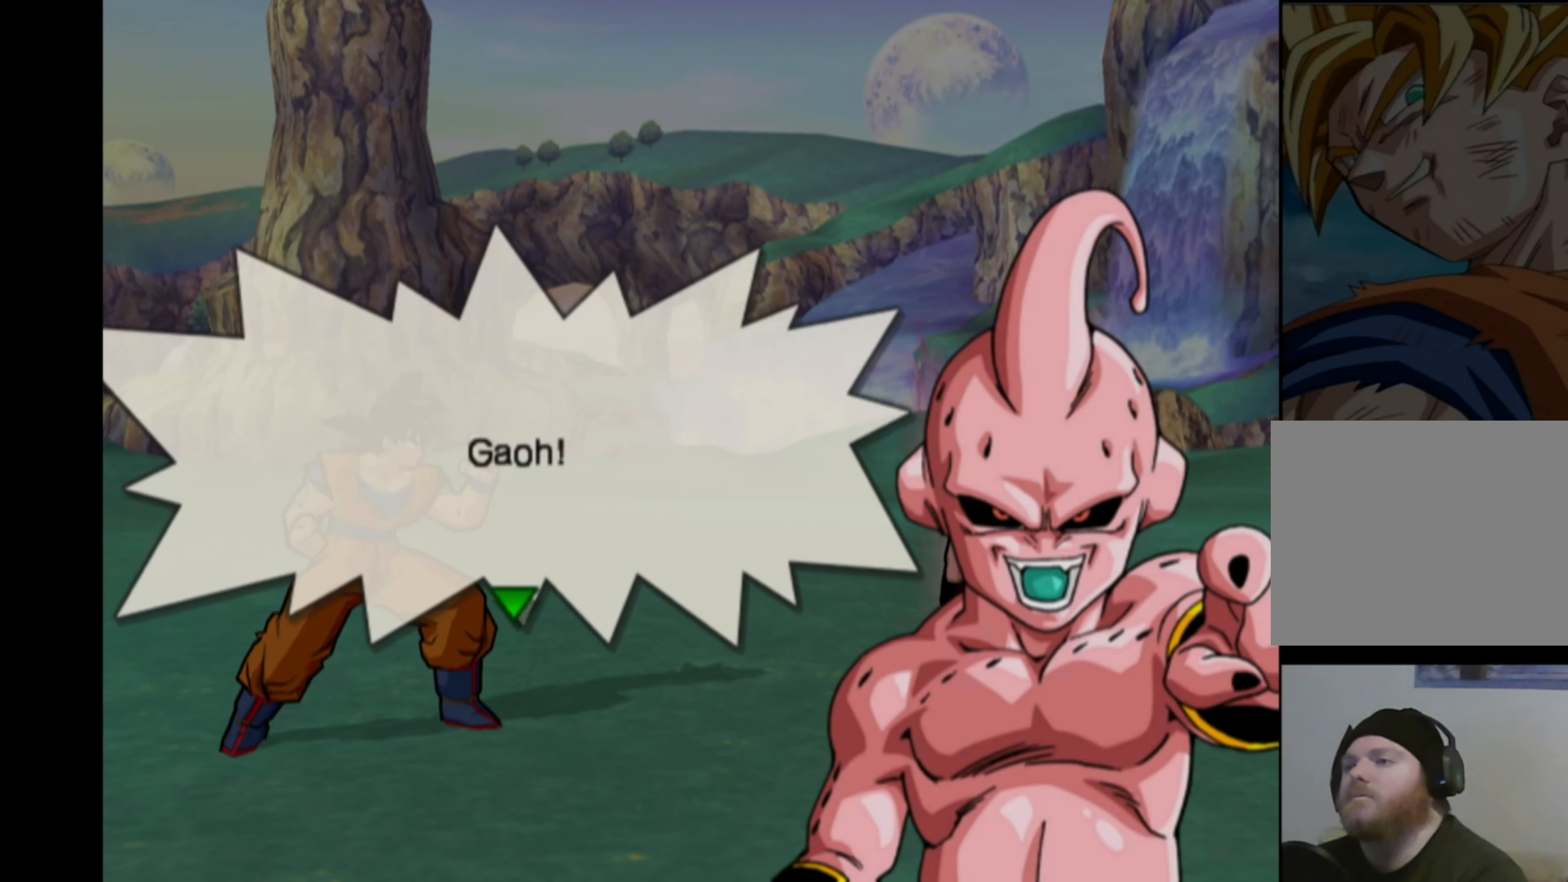
{"buttons": [], "left_stick": "center", "right_stick": "center", "events": []}
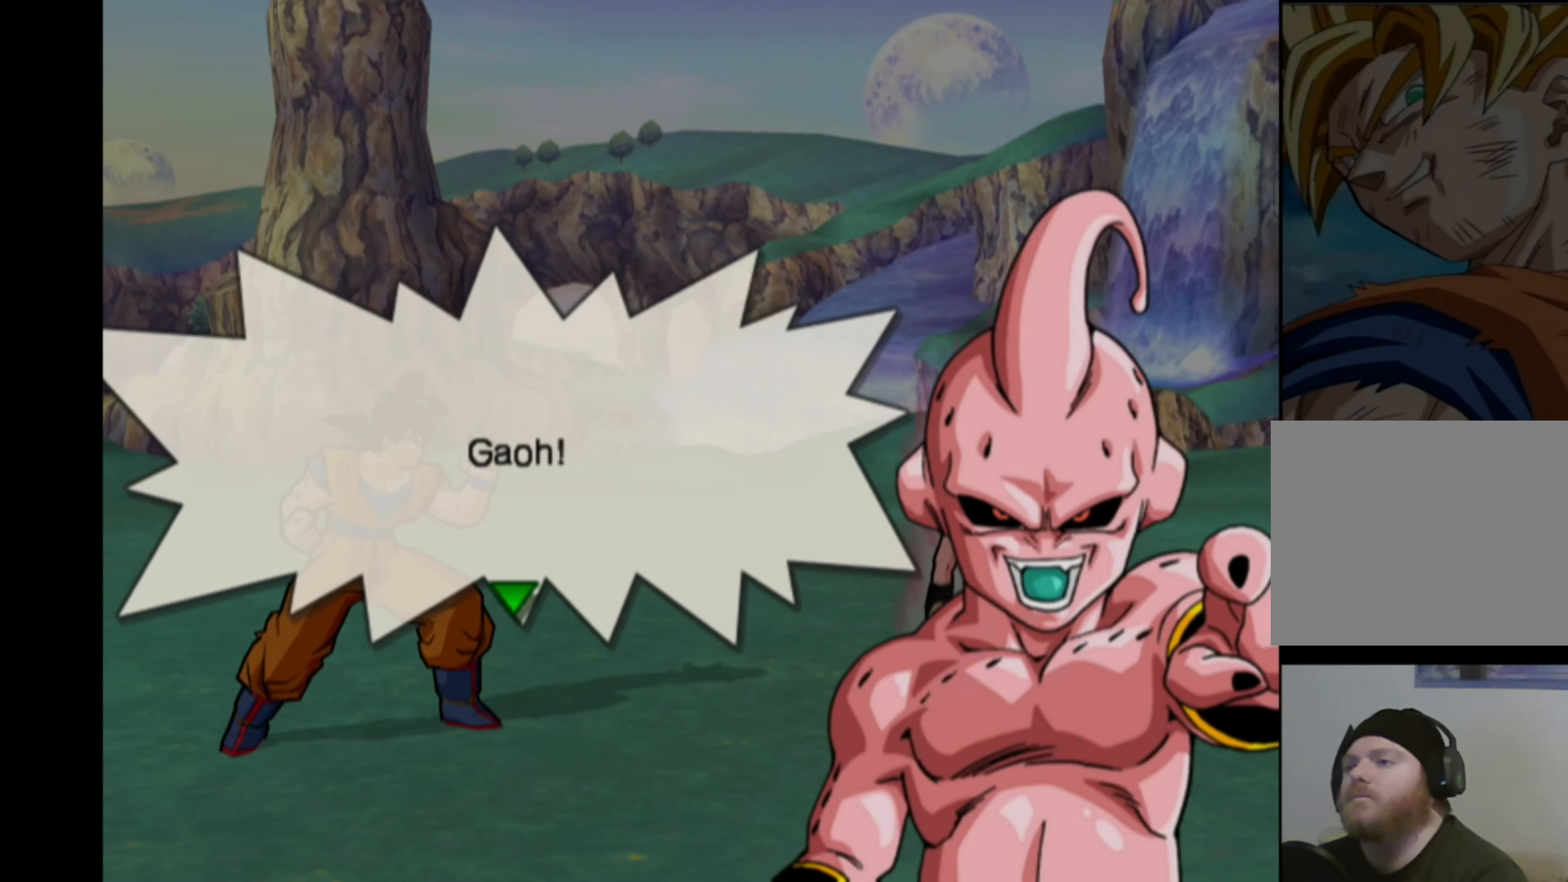
{"buttons": [], "left_stick": "center", "right_stick": "center", "events": []}
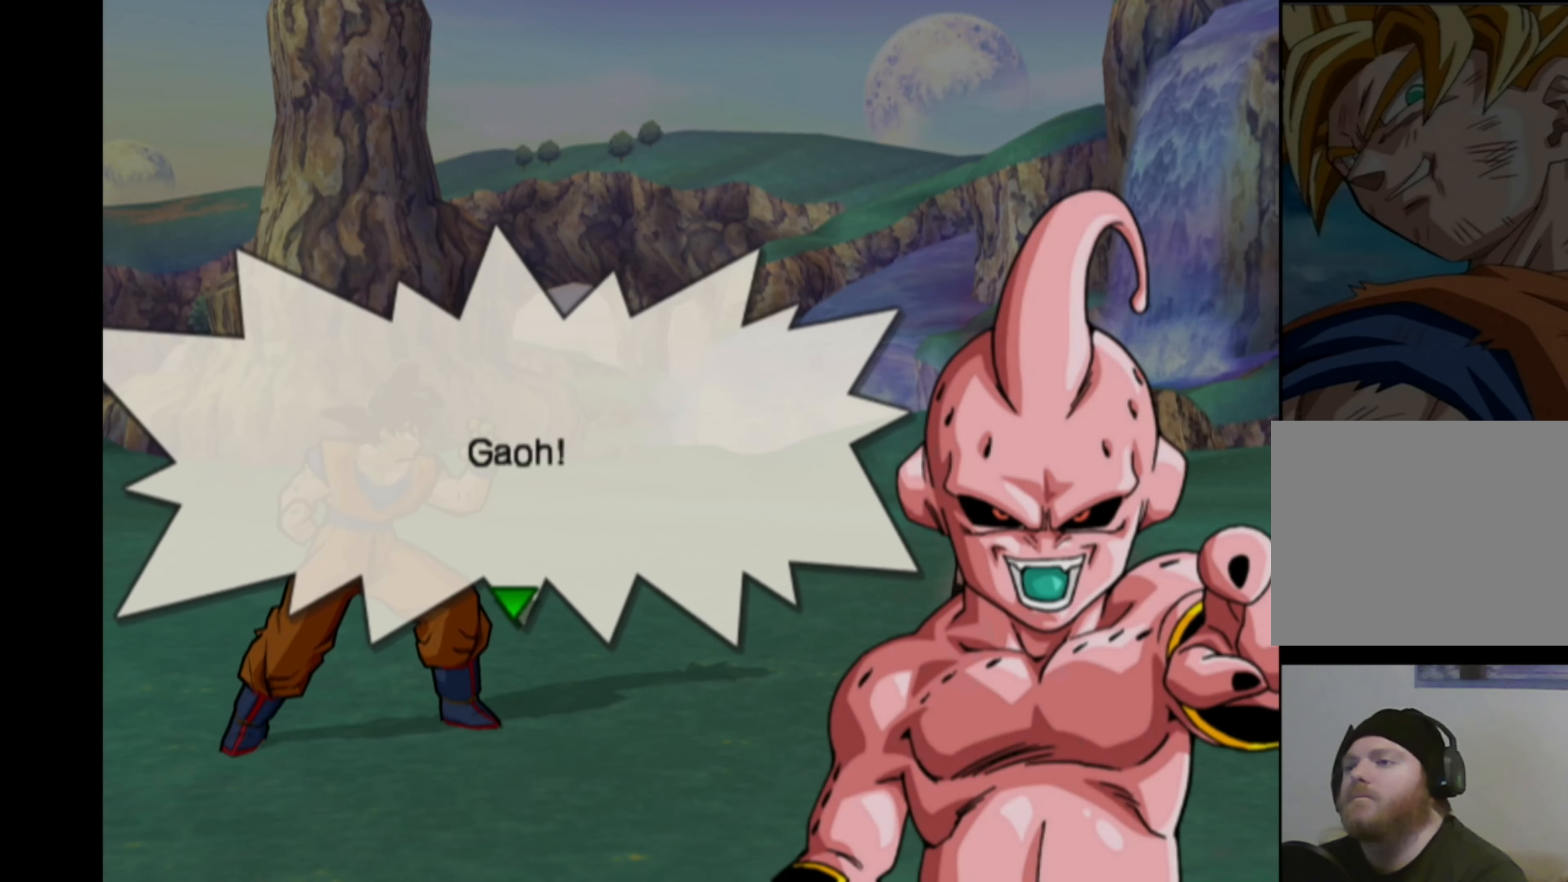
{"buttons": [], "left_stick": "center", "right_stick": "center", "events": [[84, "CROSS", "down"], [184, "CROSS", "up"]]}
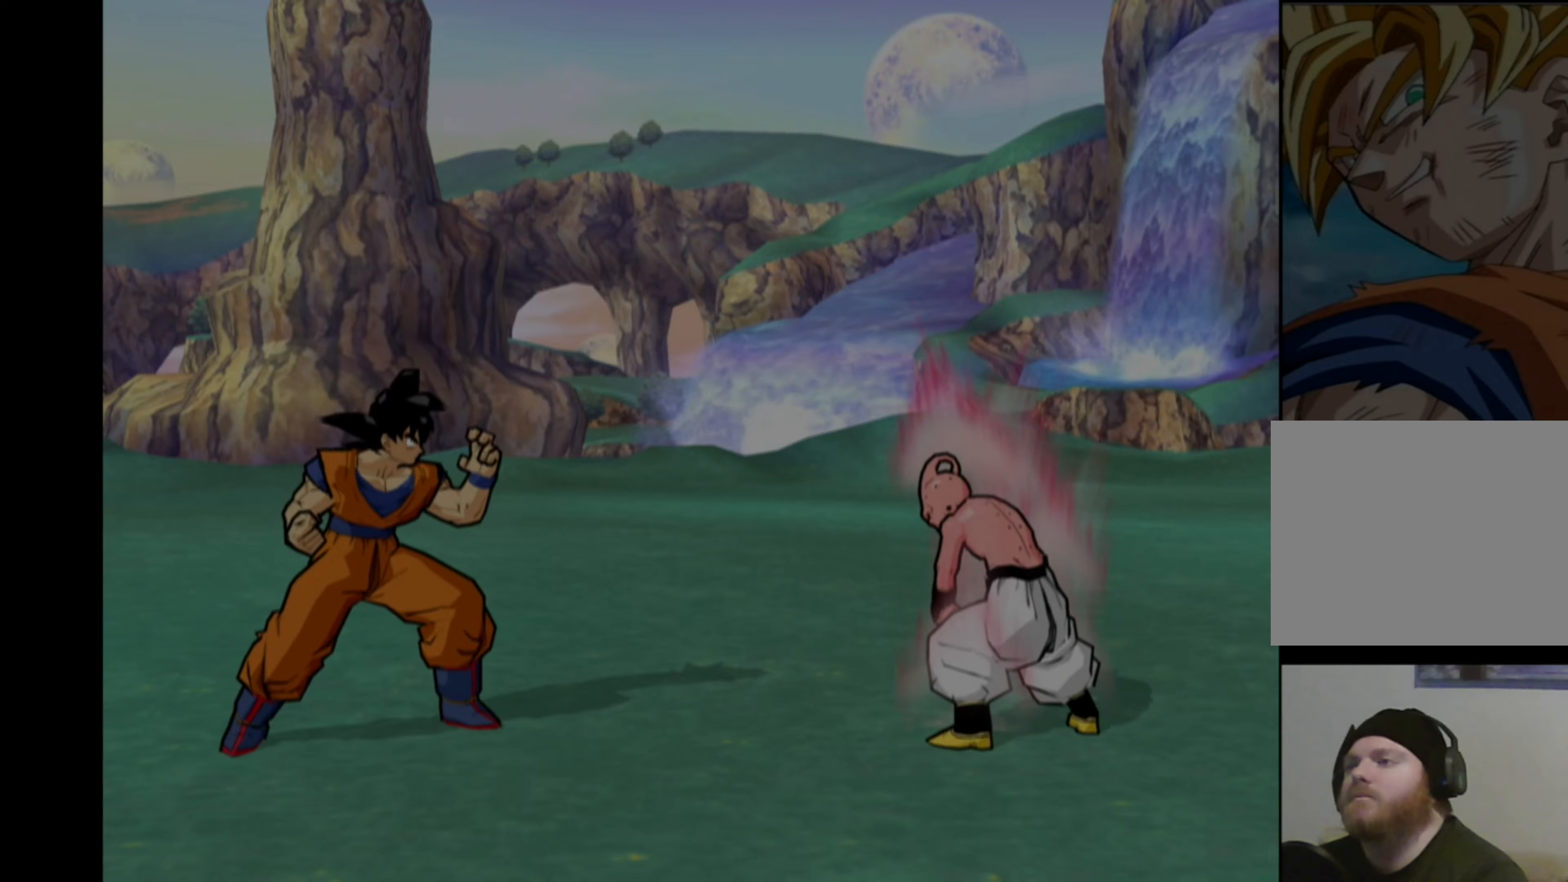
{"buttons": [], "left_stick": "center", "right_stick": "center", "events": []}
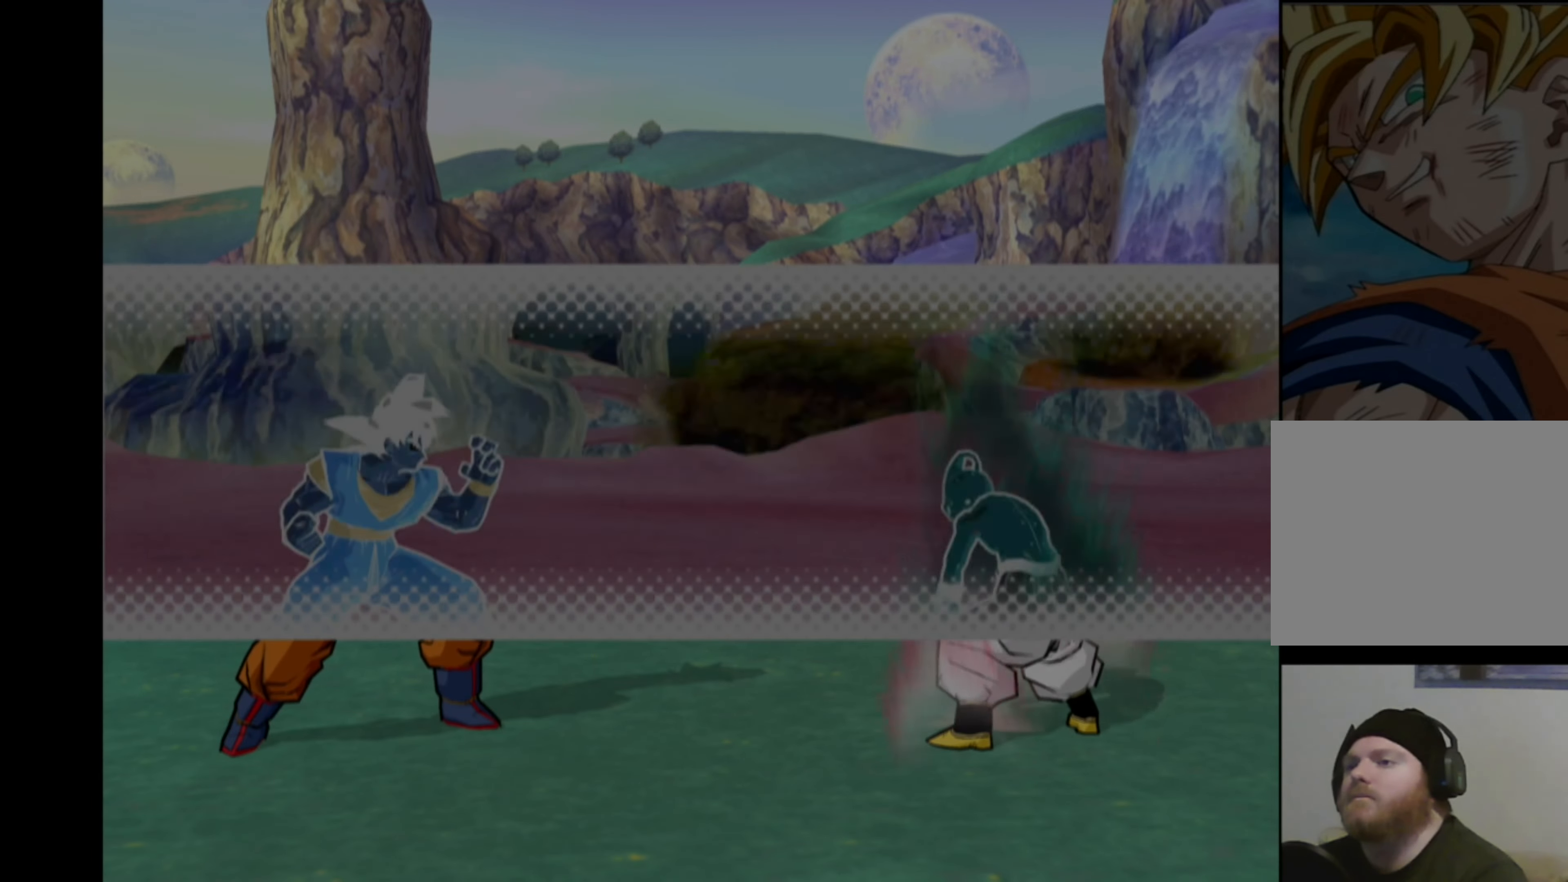
{"buttons": [], "left_stick": "center", "right_stick": "center", "events": []}
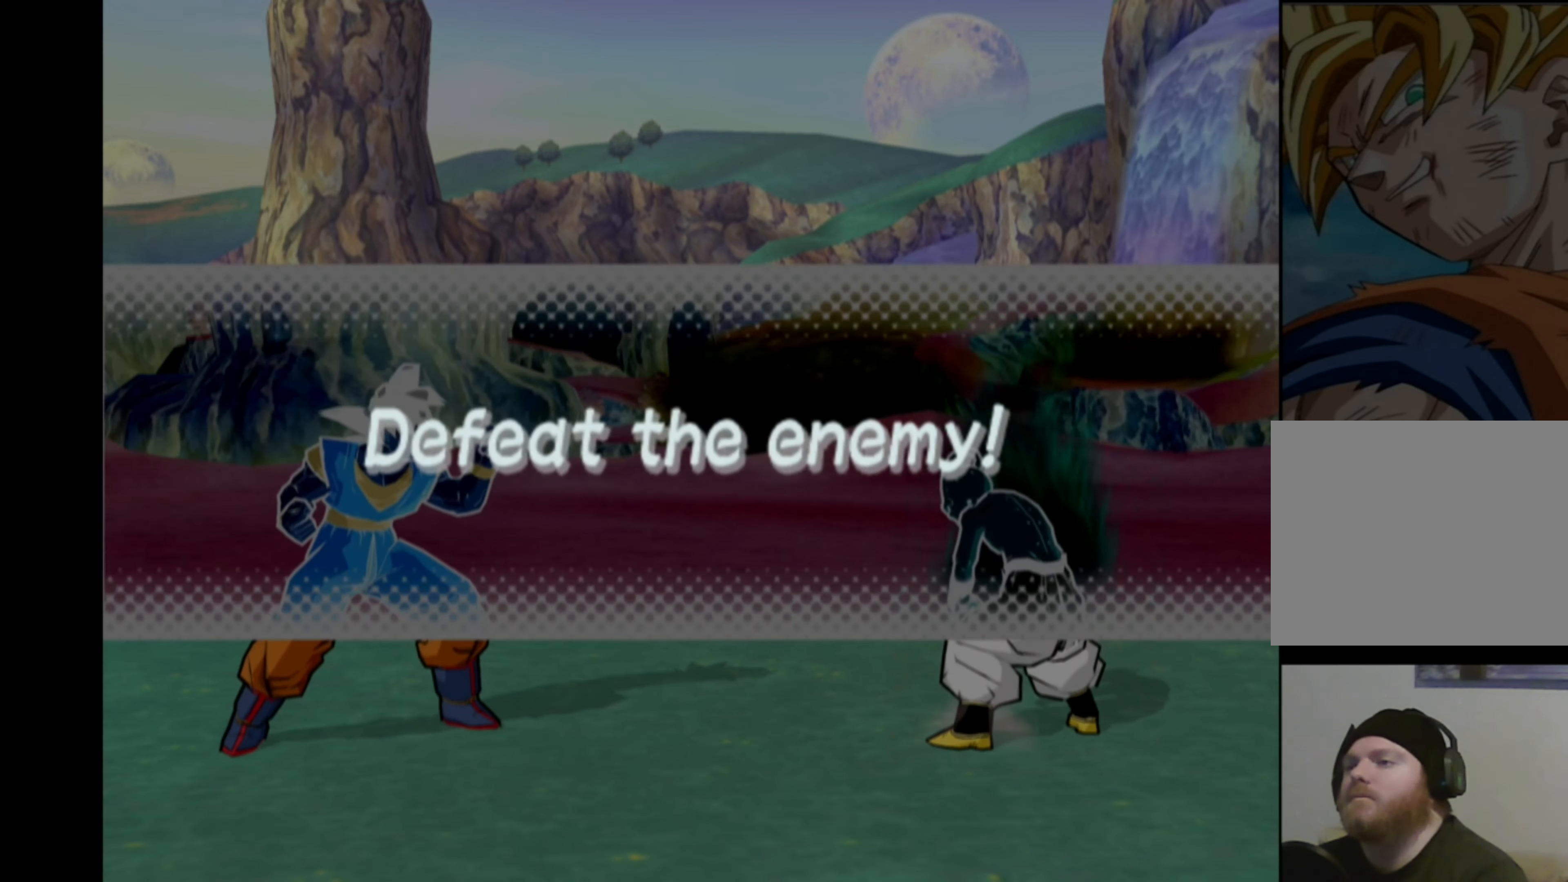
{"buttons": [], "left_stick": "center", "right_stick": "center", "events": [[16, "CROSS", "down"], [116, "CROSS", "up"], [200, "DPAD_RIGHT", "down"], [266, "DPAD_RIGHT", "up"], [350, "DPAD_RIGHT", "down"], [483, "DPAD_RIGHT", "up"]]}
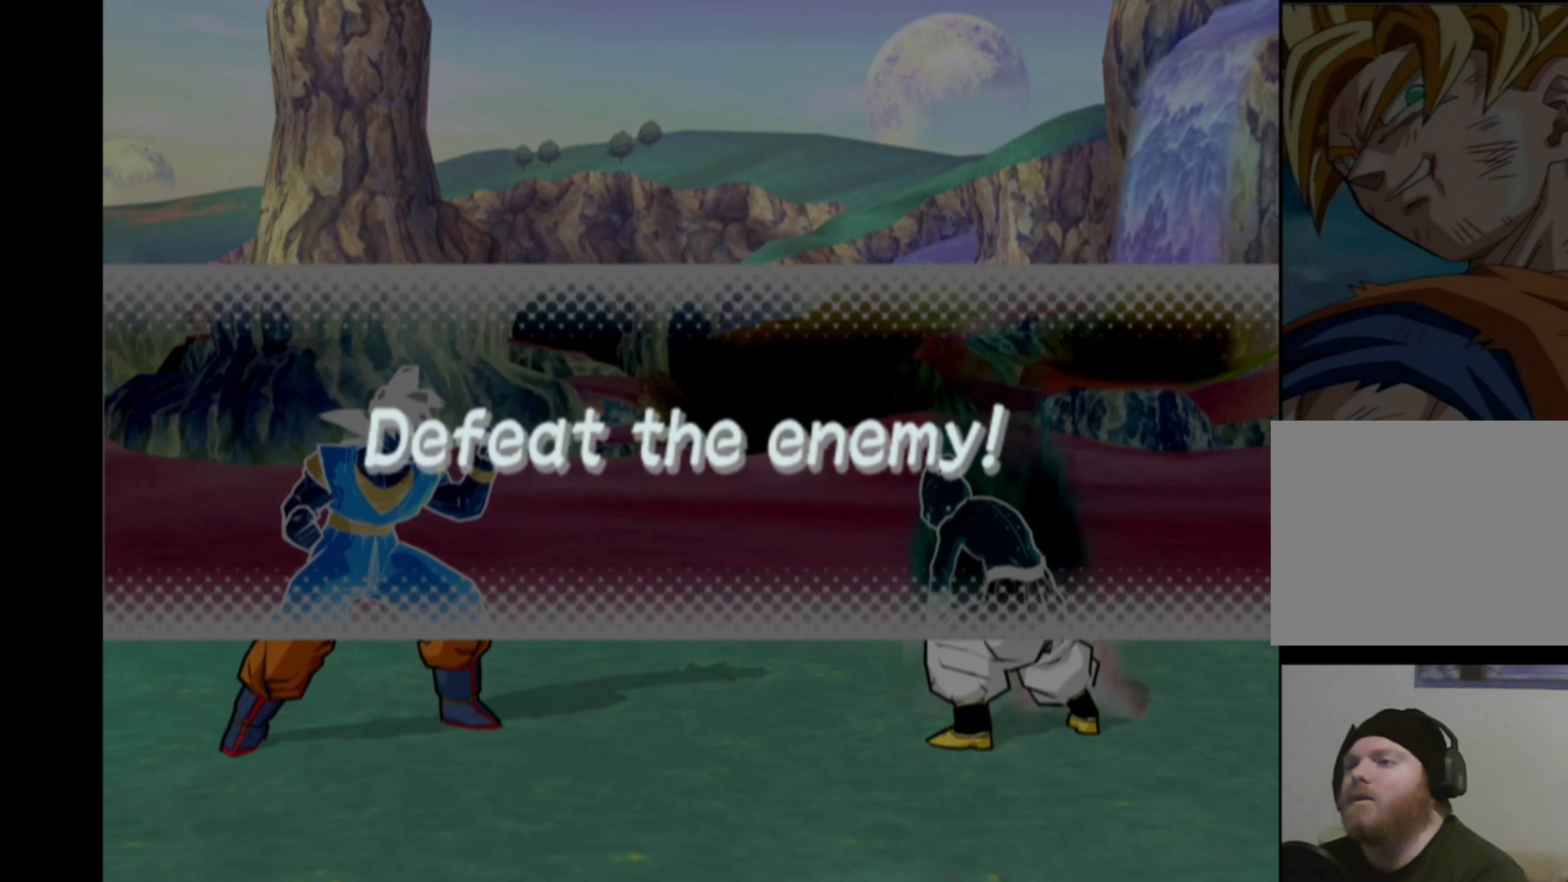
{"buttons": ["DPAD_RIGHT"], "left_stick": "center", "right_stick": "center", "events": [[16, "CROSS", "down"], [133, "CROSS", "up"], [366, "DPAD_RIGHT", "down"], [416, "DPAD_RIGHT", "up"], [500, "DPAD_RIGHT", "down"]]}
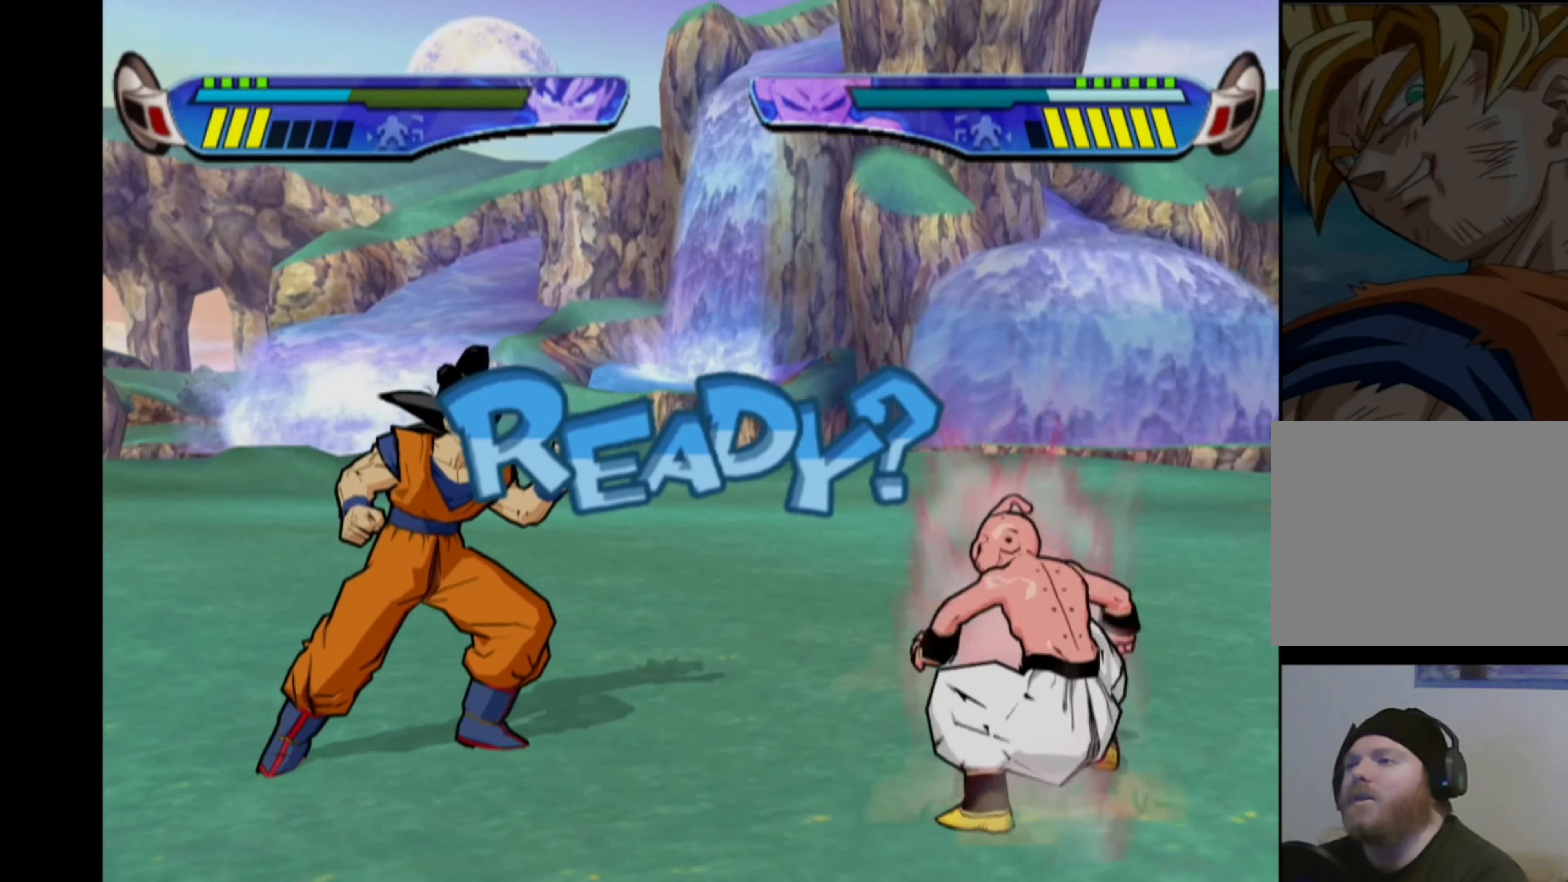
{"buttons": ["DPAD_RIGHT"], "left_stick": "center", "right_stick": "center", "events": []}
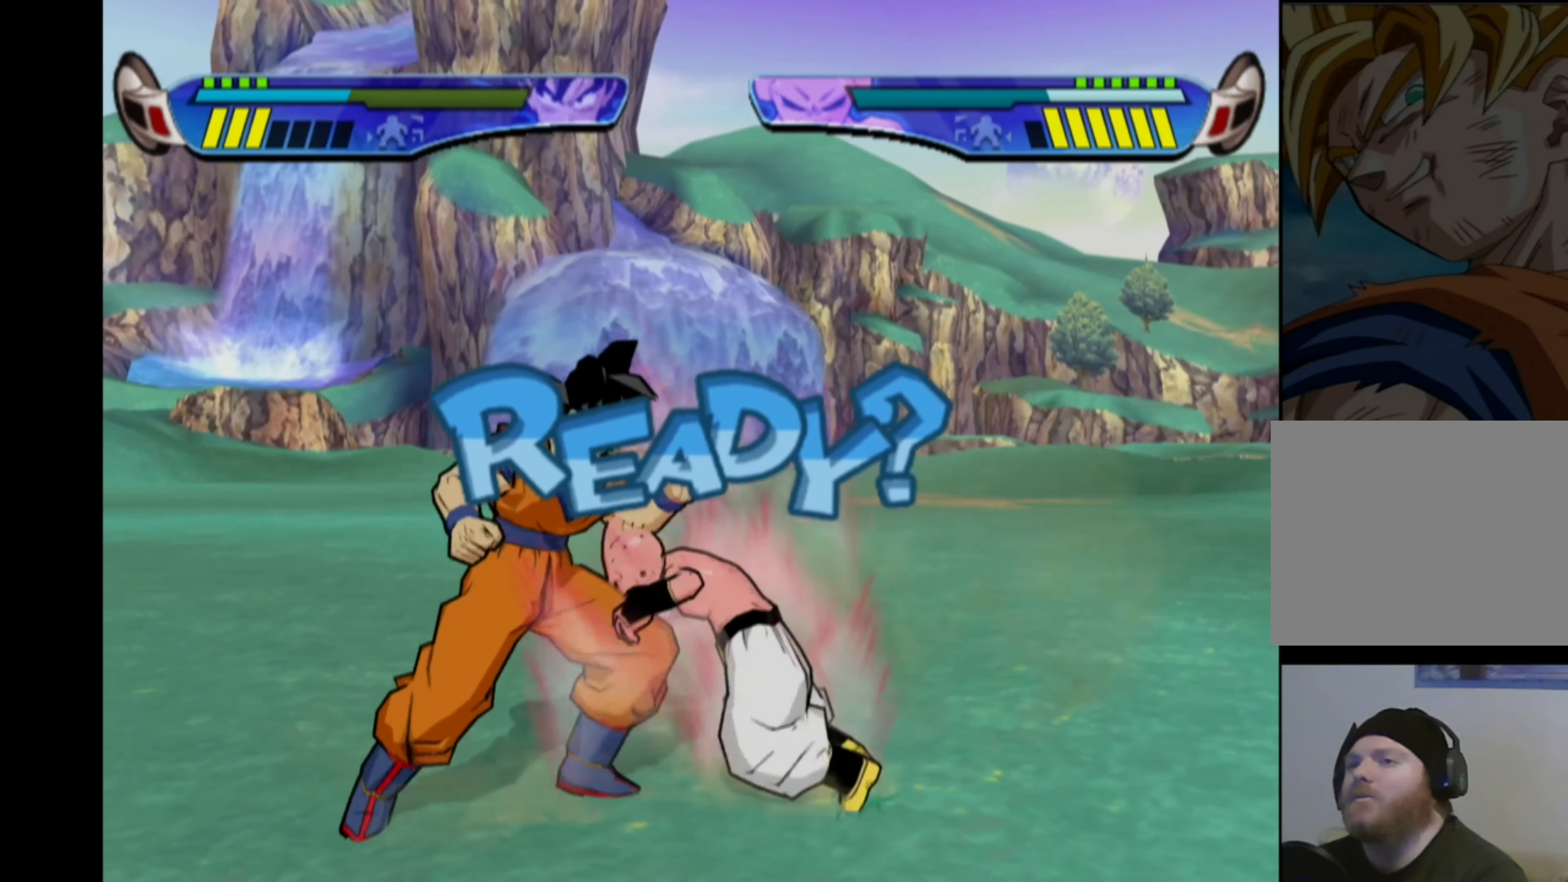
{"buttons": [], "left_stick": "center", "right_stick": "center", "events": [[500, "DPAD_RIGHT", "up"]]}
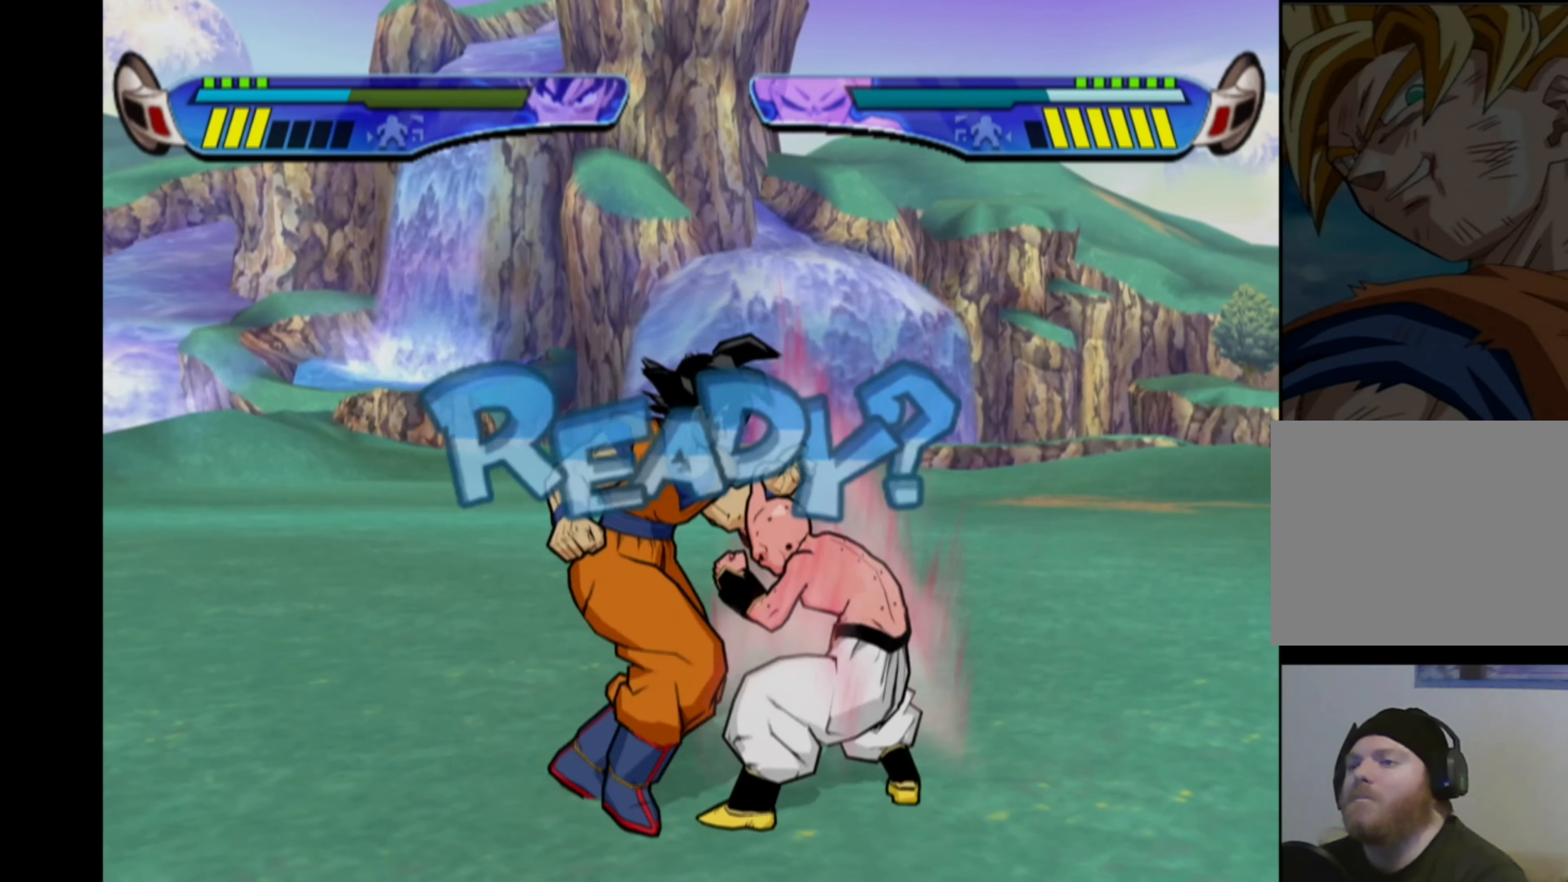
{"buttons": [], "left_stick": "center", "right_stick": "center", "events": [[100, "L1", "down"], [166, "L1", "up"], [250, "L1", "down"], [300, "L1", "up"], [383, "L1", "down"], [450, "L1", "up"]]}
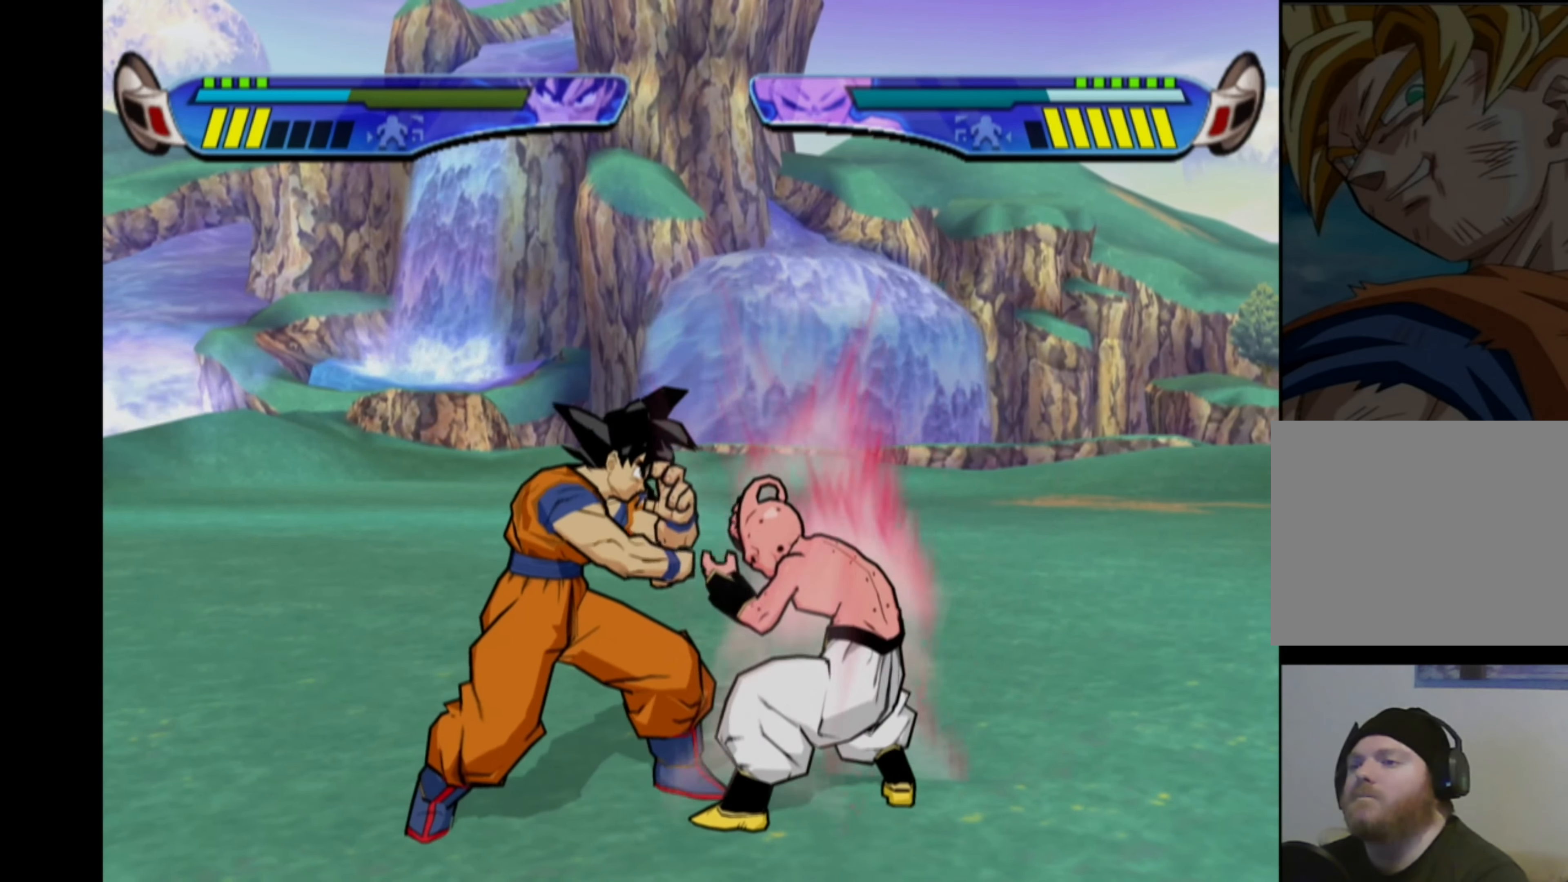
{"buttons": [], "left_stick": "center", "right_stick": "center", "events": [[16, "L1", "down"], [83, "L1", "up"], [150, "L1", "down"], [216, "L1", "up"], [266, "L1", "down"], [350, "L1", "up"]]}
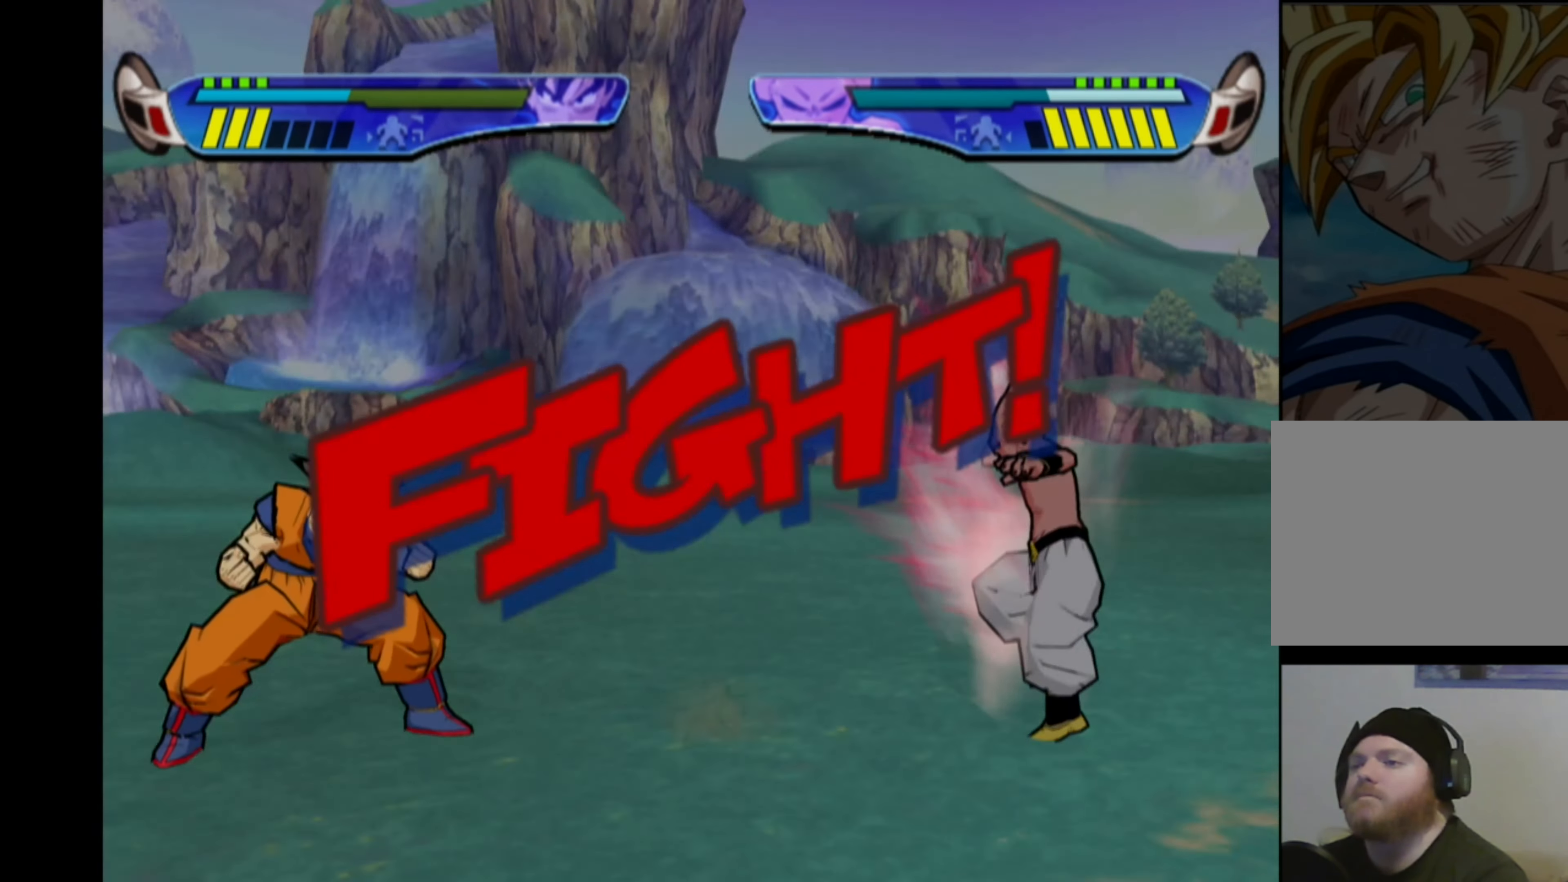
{"buttons": ["DPAD_LEFT"], "left_stick": "center", "right_stick": "center", "events": [[500, "DPAD_LEFT", "down"]]}
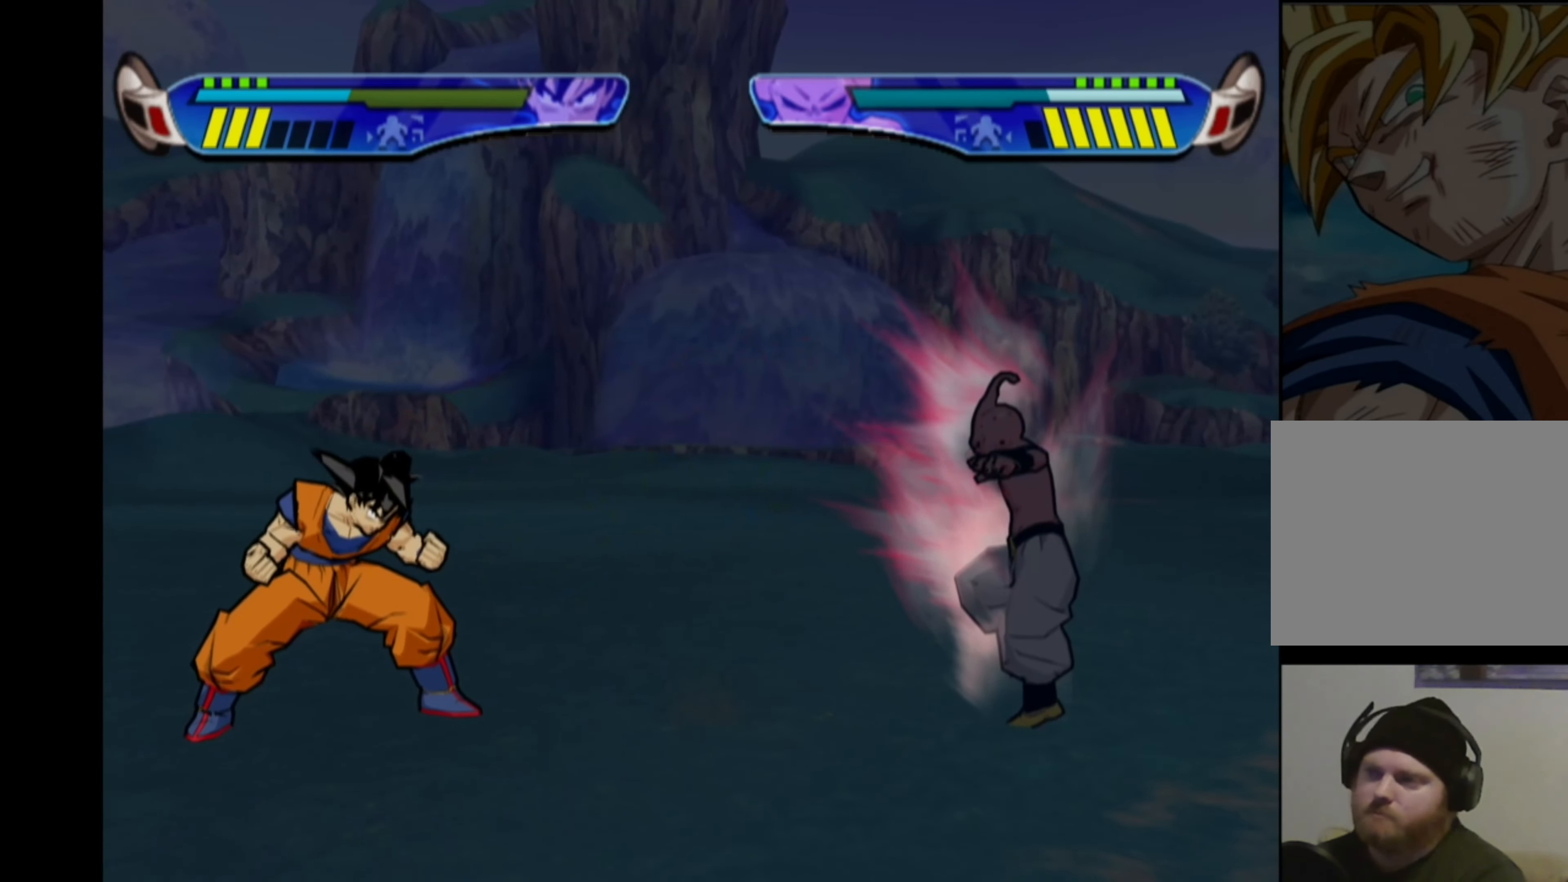
{"buttons": ["DPAD_LEFT"], "left_stick": "center", "right_stick": "center", "events": []}
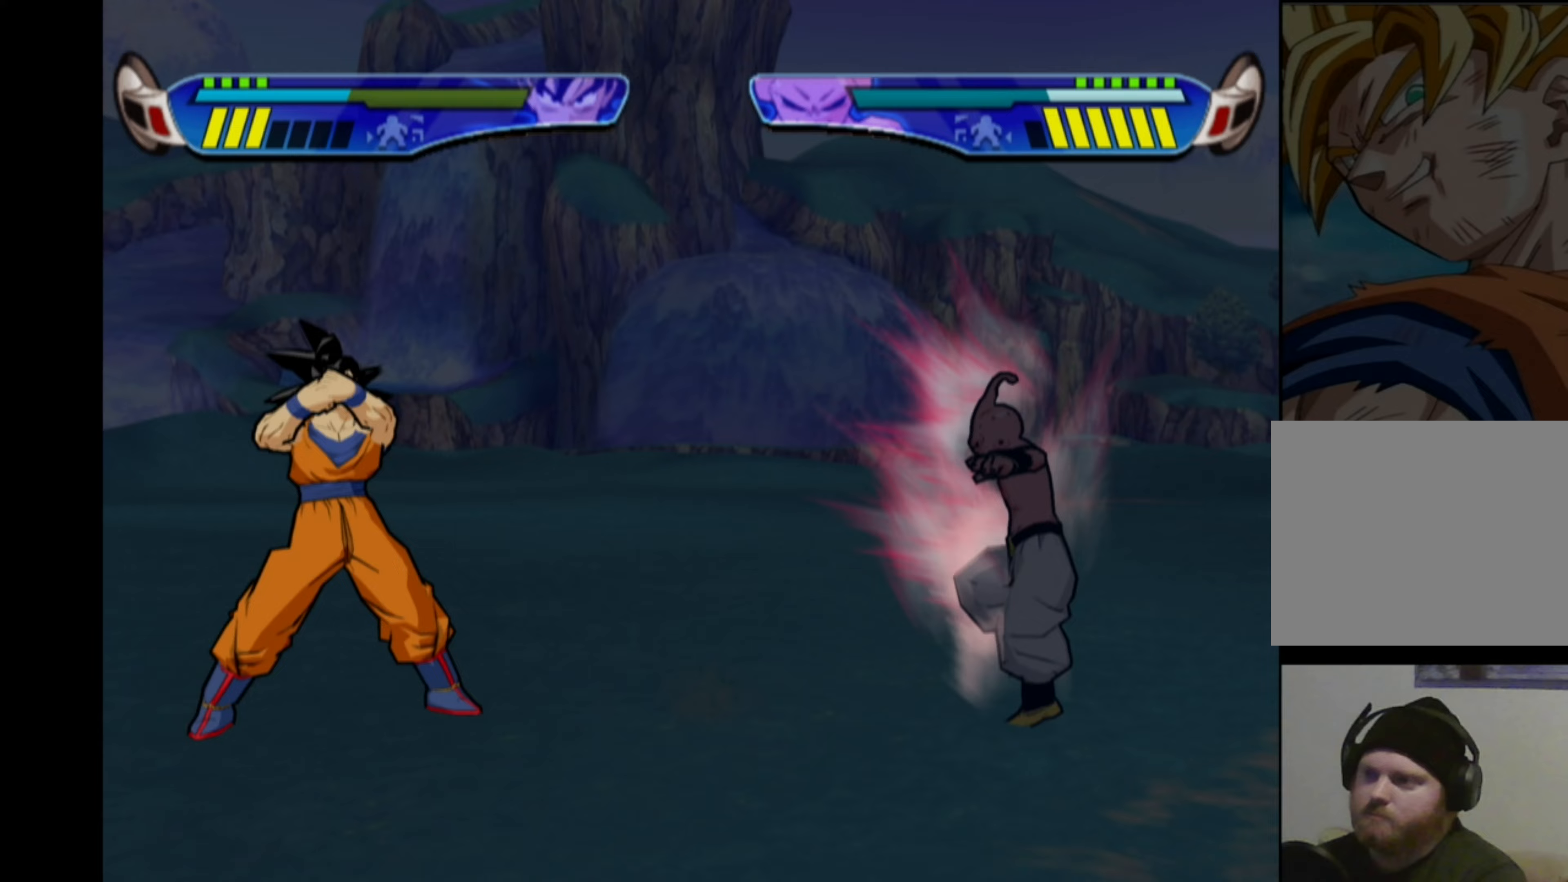
{"buttons": ["CROSS"], "left_stick": "center", "right_stick": "center", "events": [[267, "DPAD_LEFT", "up"], [500, "CROSS", "down"]]}